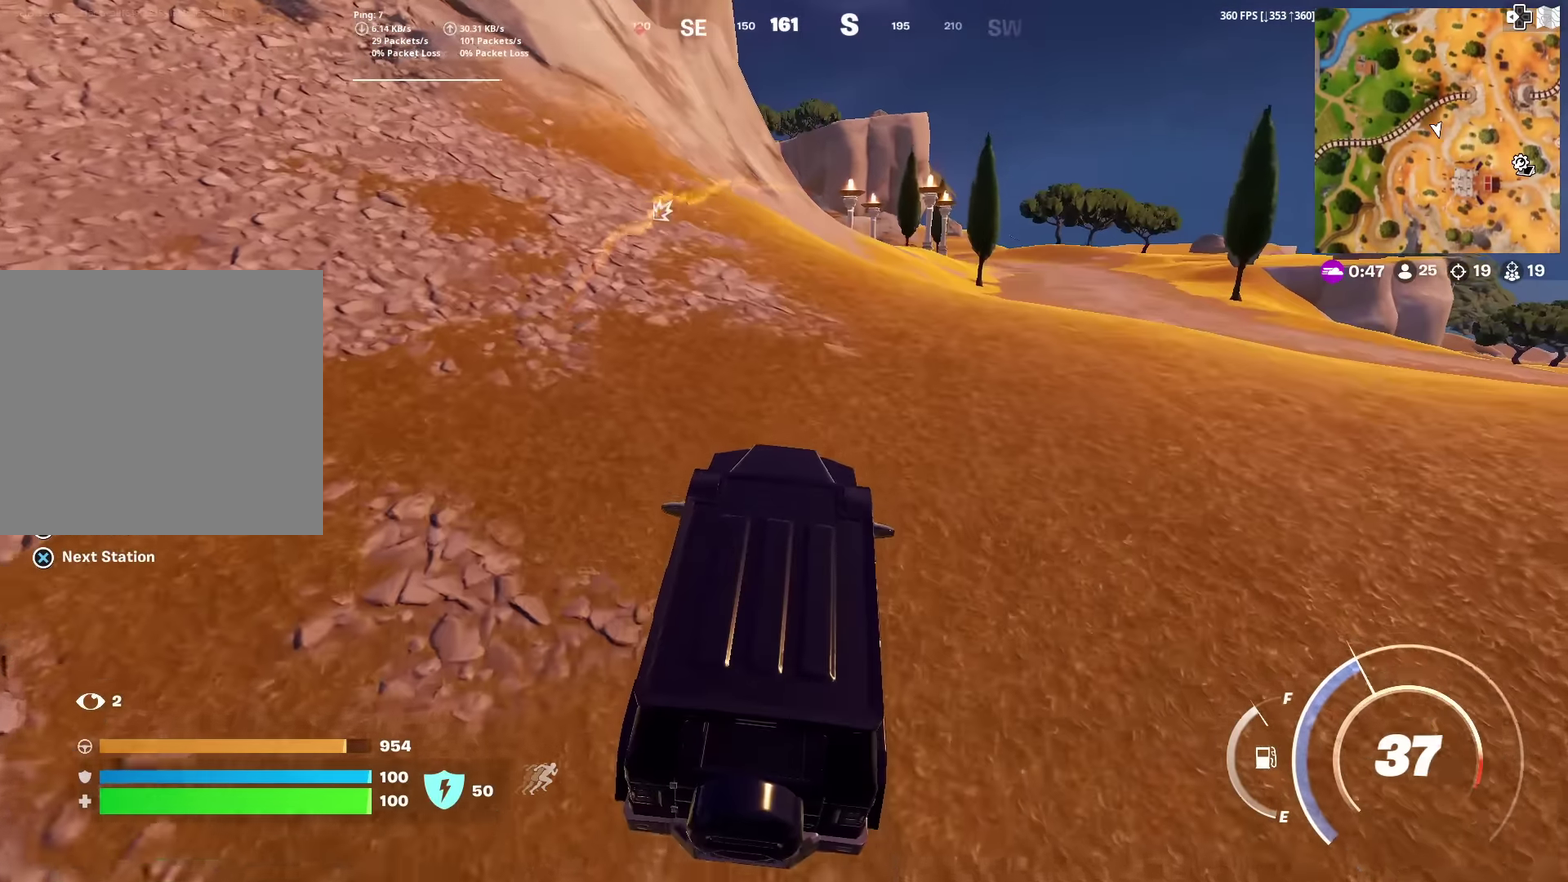
Gameplay with a controller (PlayStation layout); each line is a JSON object with the inputs held at the frame after it (dt_ms = milliseconds from this image to that frame). "events" lists button and stick changes between this image and that frame as [ms after this image, input, new state], when the widget could be followed in between. Not read: TOUCHPAD.
{"dt_ms": 500, "buttons": [], "left_stick": "up-right", "right_stick": "center", "events": []}
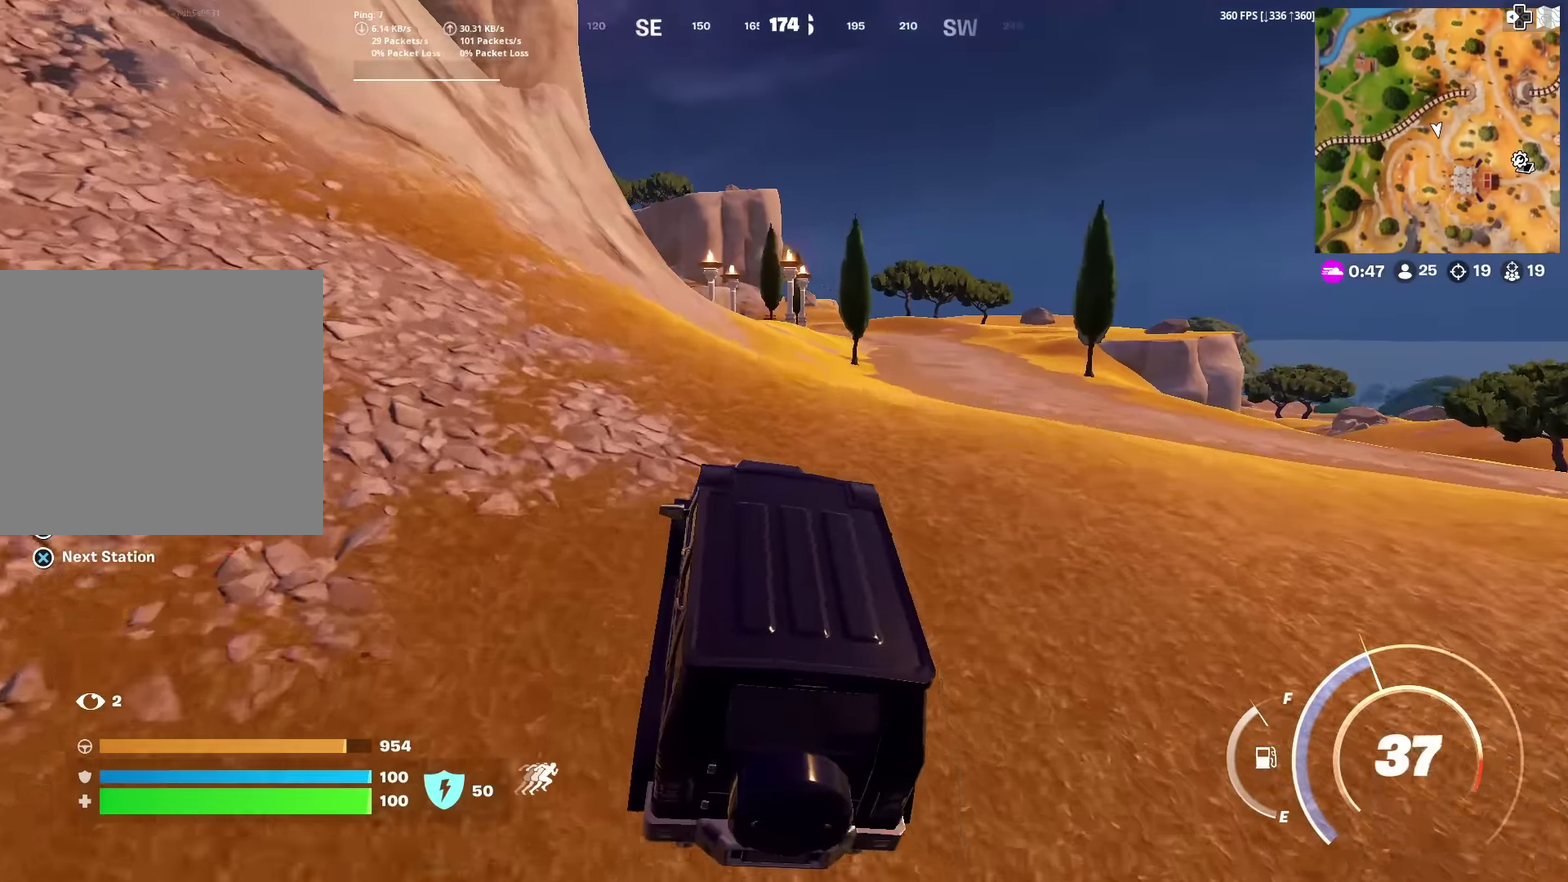
{"dt_ms": 501, "buttons": [], "left_stick": "up", "right_stick": "center", "events": [[200, "left_stick", "up"]]}
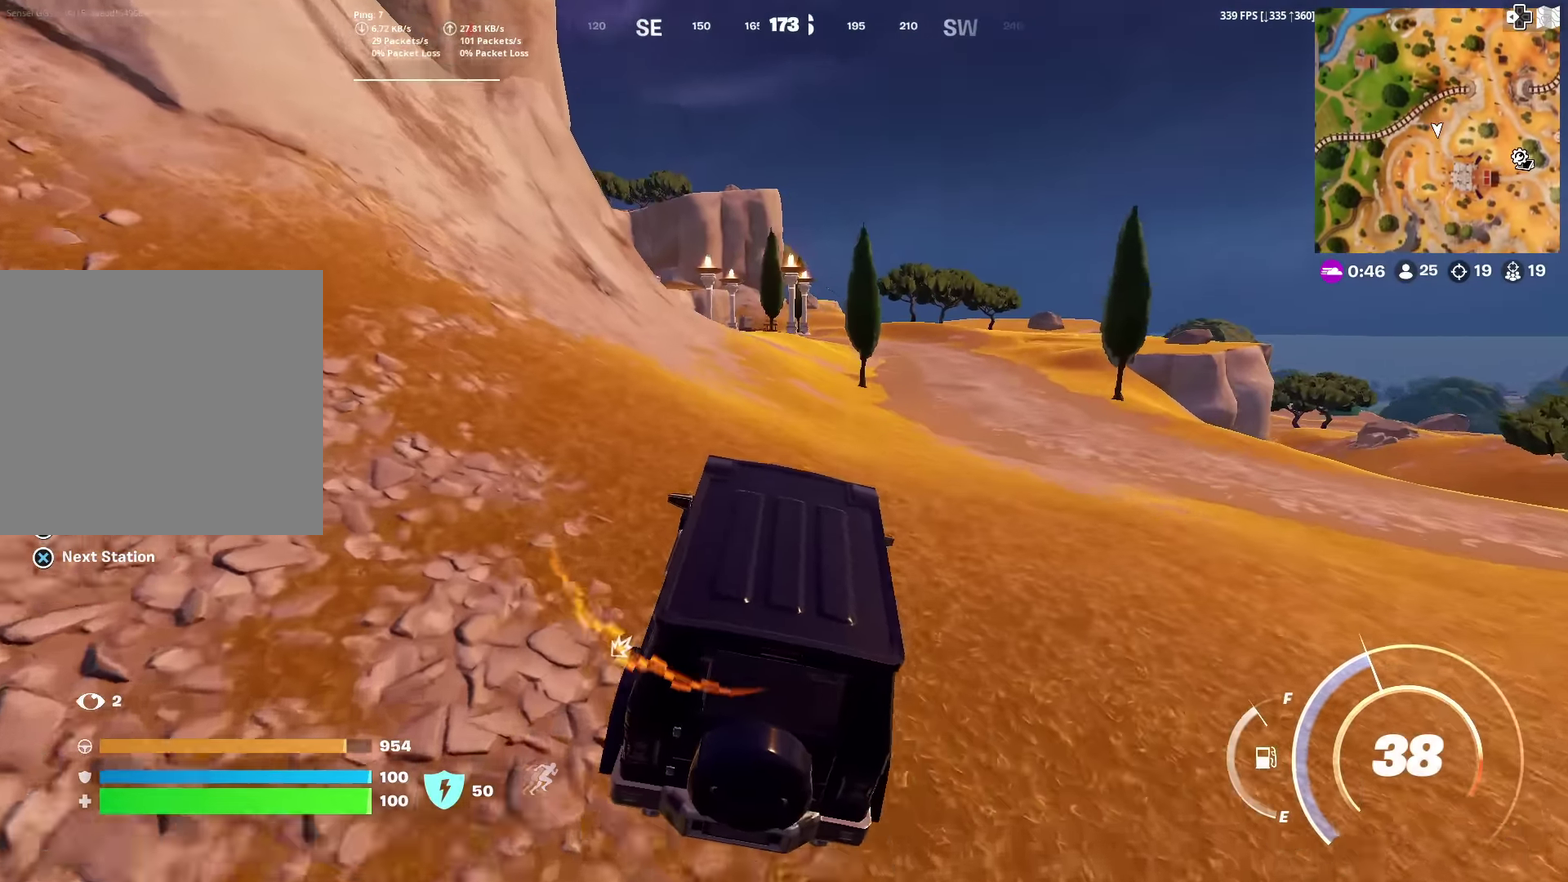
{"dt_ms": 500, "buttons": [], "left_stick": "up-right", "right_stick": "center", "events": [[484, "left_stick", "up-right"]]}
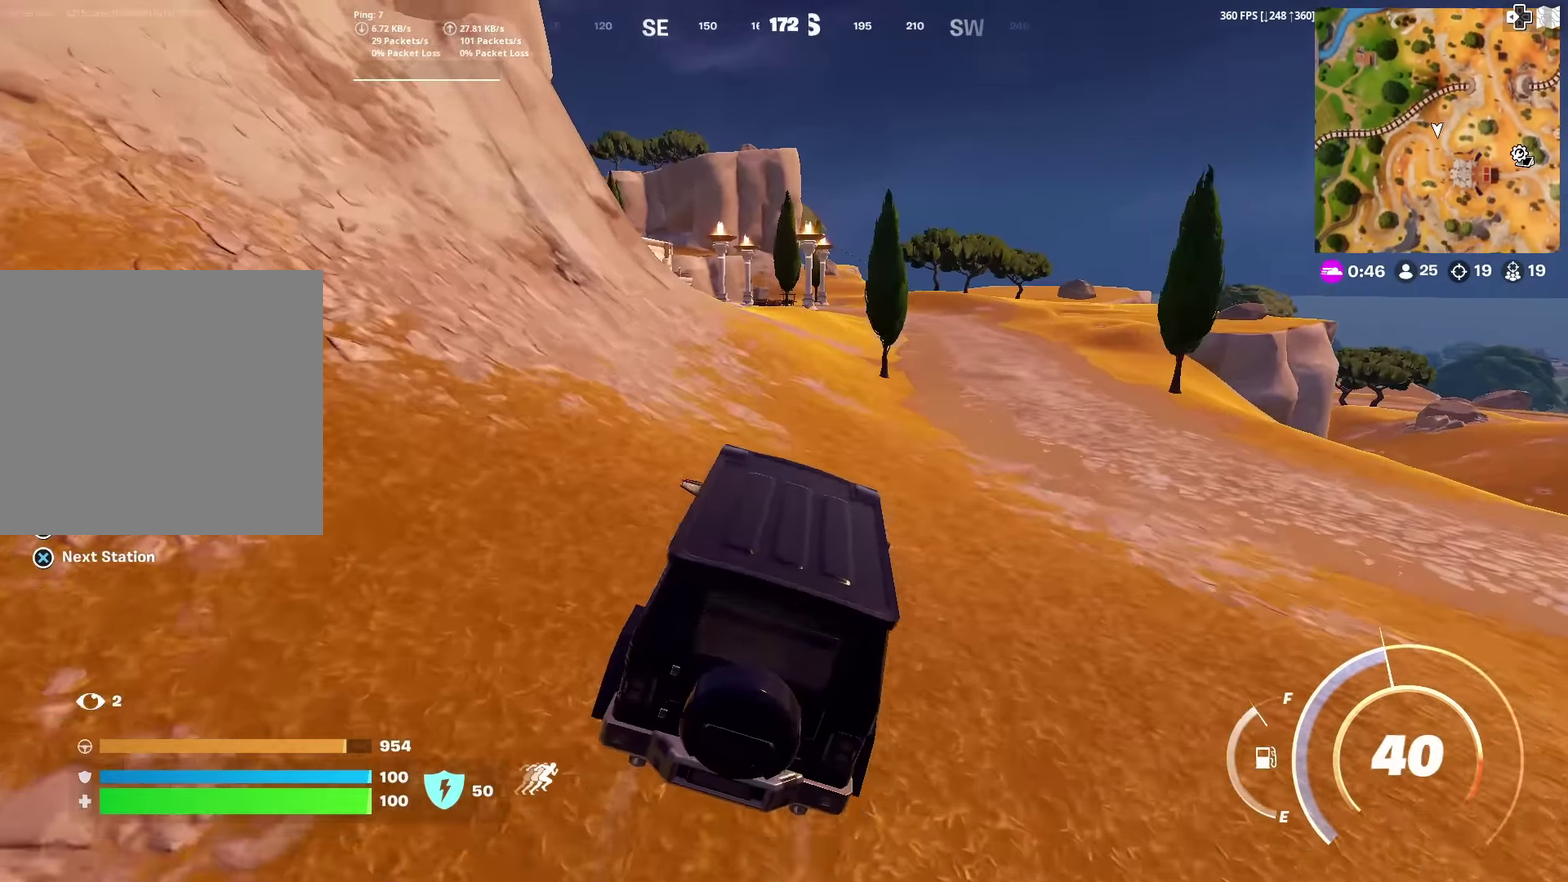
{"dt_ms": 501, "buttons": [], "left_stick": "down-left", "right_stick": "center", "events": [[17, "right_stick", "left"], [134, "left_stick", "right"], [317, "left_stick", "up-left"], [317, "right_stick", "center"], [368, "left_stick", "left"], [484, "left_stick", "down-left"]]}
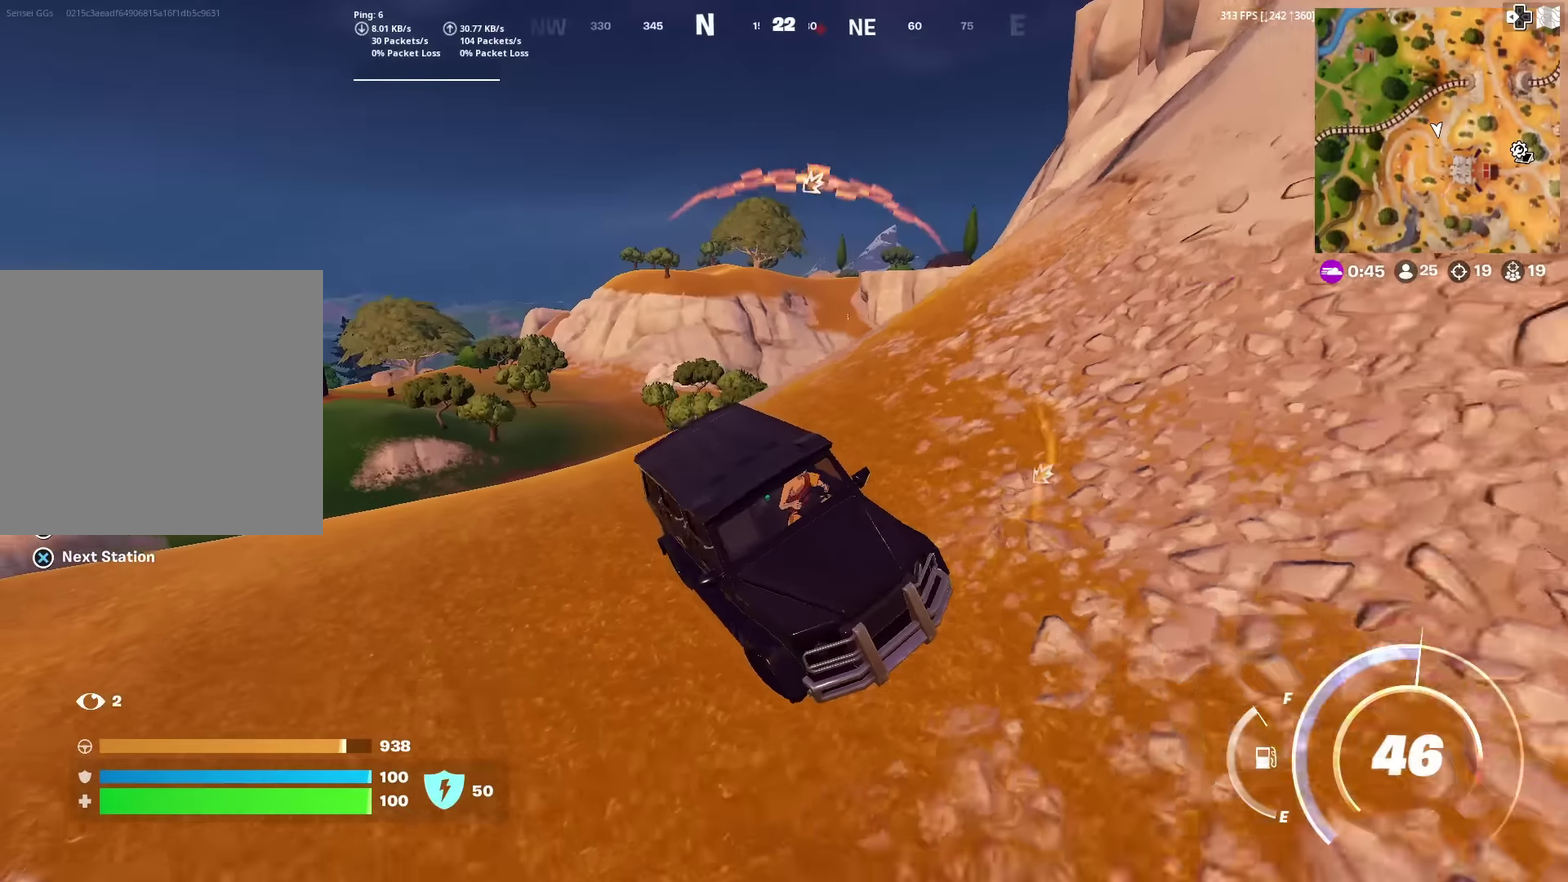
{"dt_ms": 384, "buttons": [], "left_stick": "left", "right_stick": "center", "events": [[150, "left_stick", "left"]]}
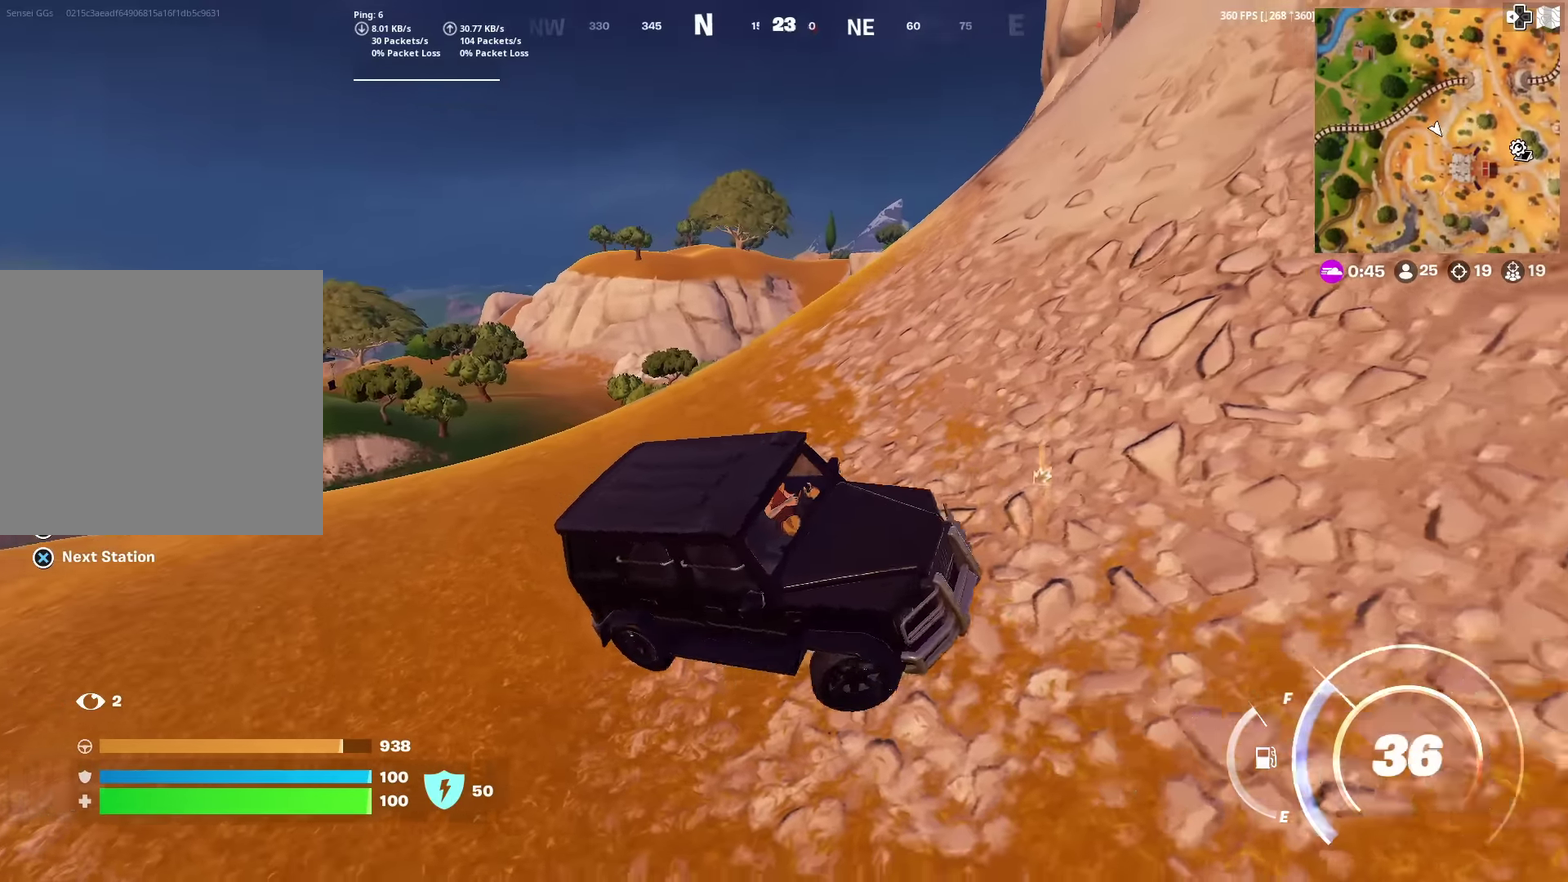
{"dt_ms": 600, "buttons": [], "left_stick": "up-left", "right_stick": "center", "events": [[350, "left_stick", "up-left"]]}
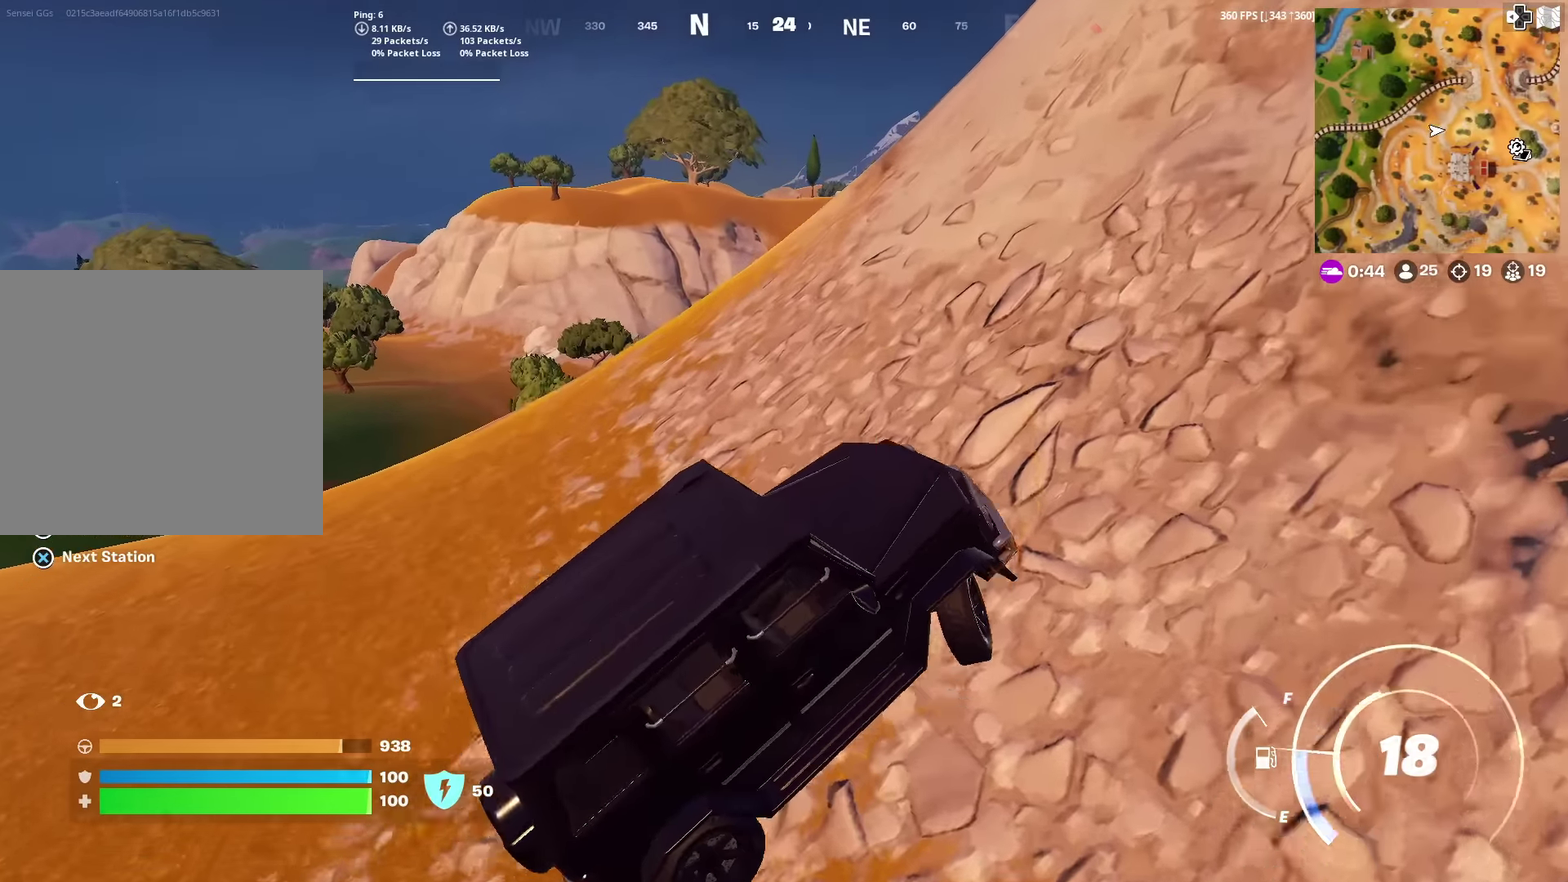
{"dt_ms": 301, "buttons": [], "left_stick": "up-left", "right_stick": "center", "events": []}
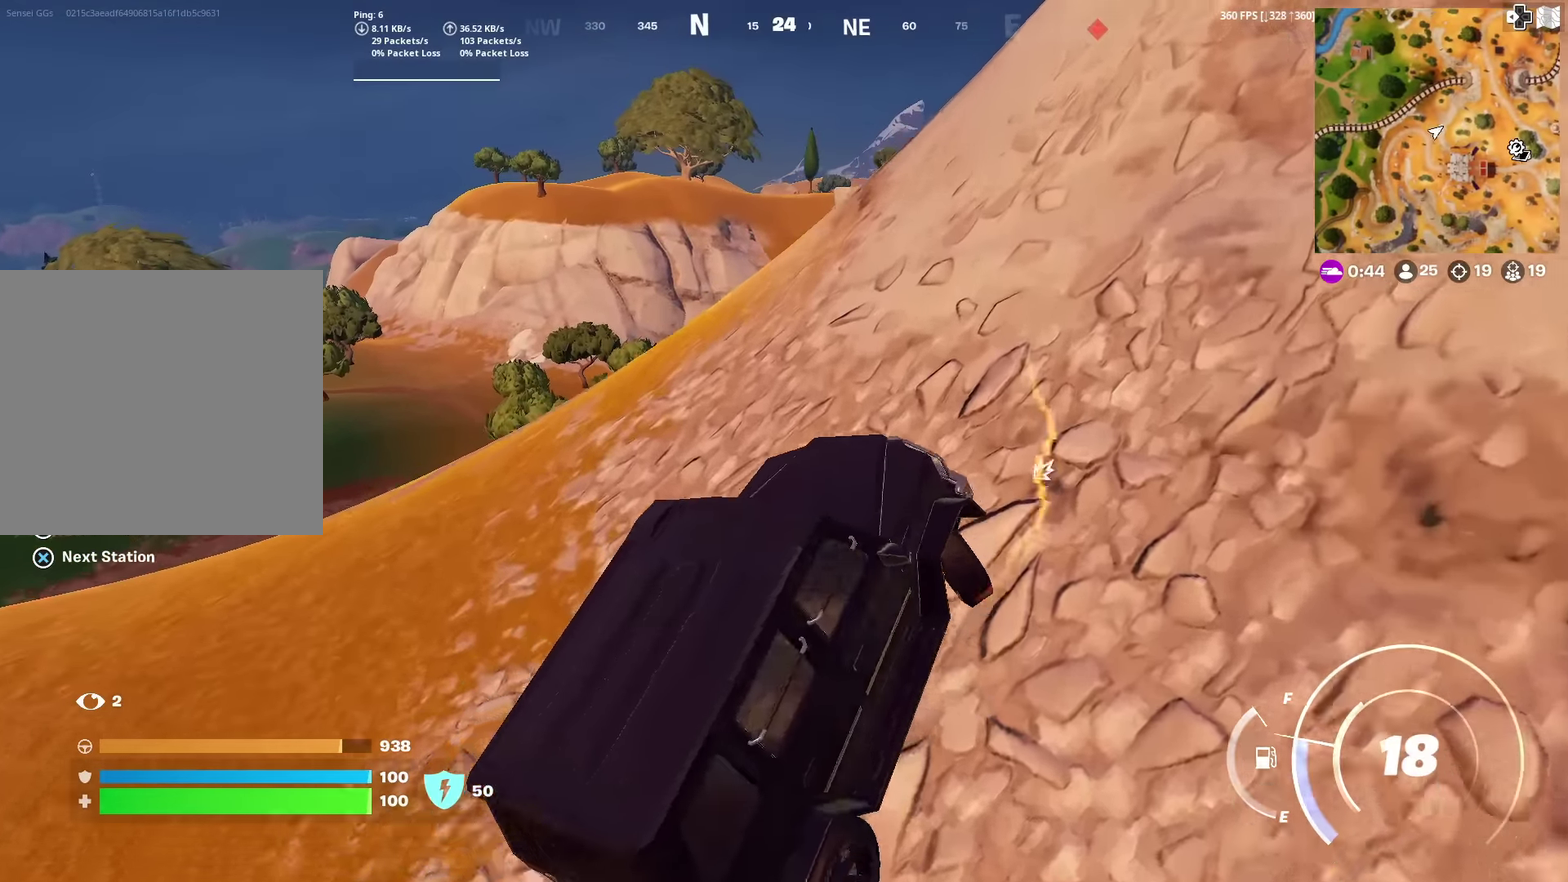
{"dt_ms": 700, "buttons": [], "left_stick": "down-left", "right_stick": "left", "events": [[50, "left_stick", "left"], [517, "left_stick", "down-left"], [600, "right_stick", "left"]]}
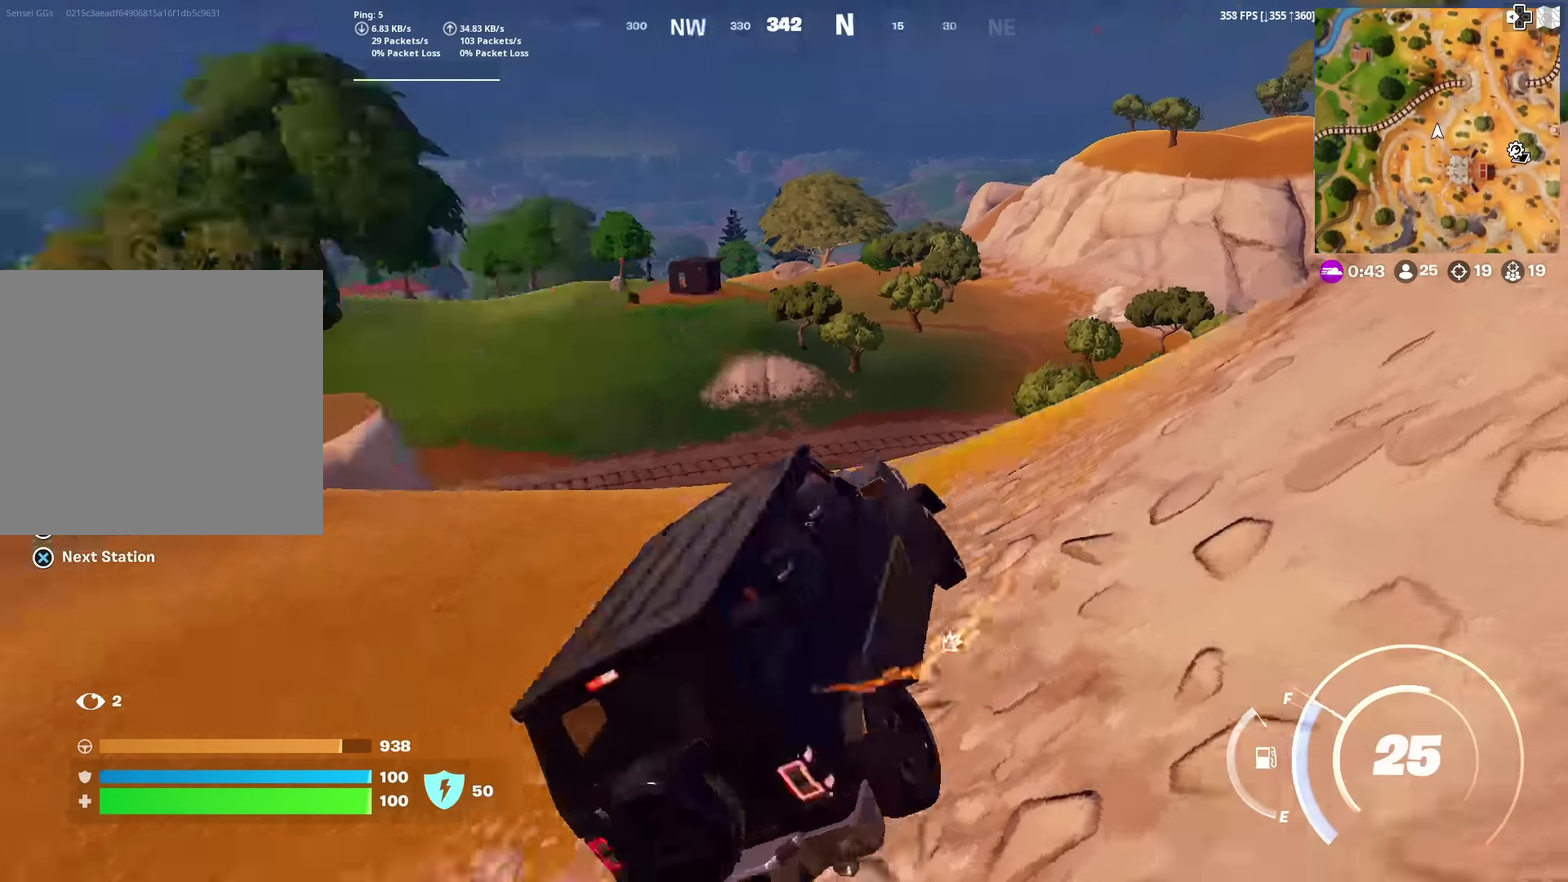
{"dt_ms": 301, "buttons": [], "left_stick": "left", "right_stick": "left", "events": [[84, "left_stick", "left"], [84, "right_stick", "center"], [301, "right_stick", "left"]]}
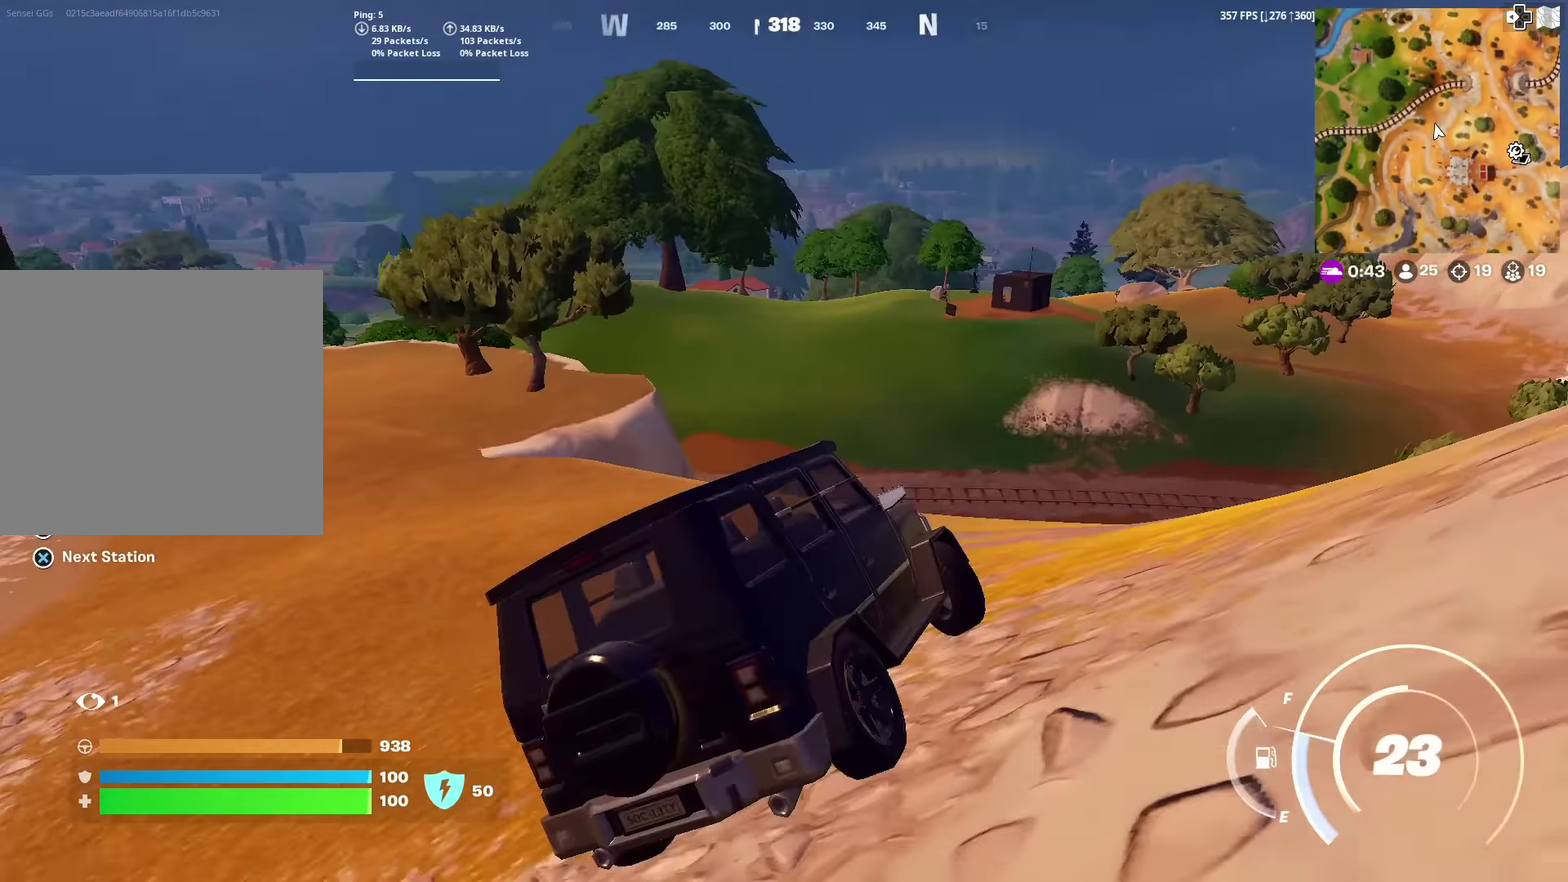
{"dt_ms": 901, "buttons": [], "left_stick": "left", "right_stick": "center", "events": [[116, "right_stick", "center"], [283, "right_stick", "left"], [417, "right_stick", "center"], [550, "left_stick", "up-left"], [600, "right_stick", "left"], [617, "left_stick", "left"], [734, "right_stick", "center"]]}
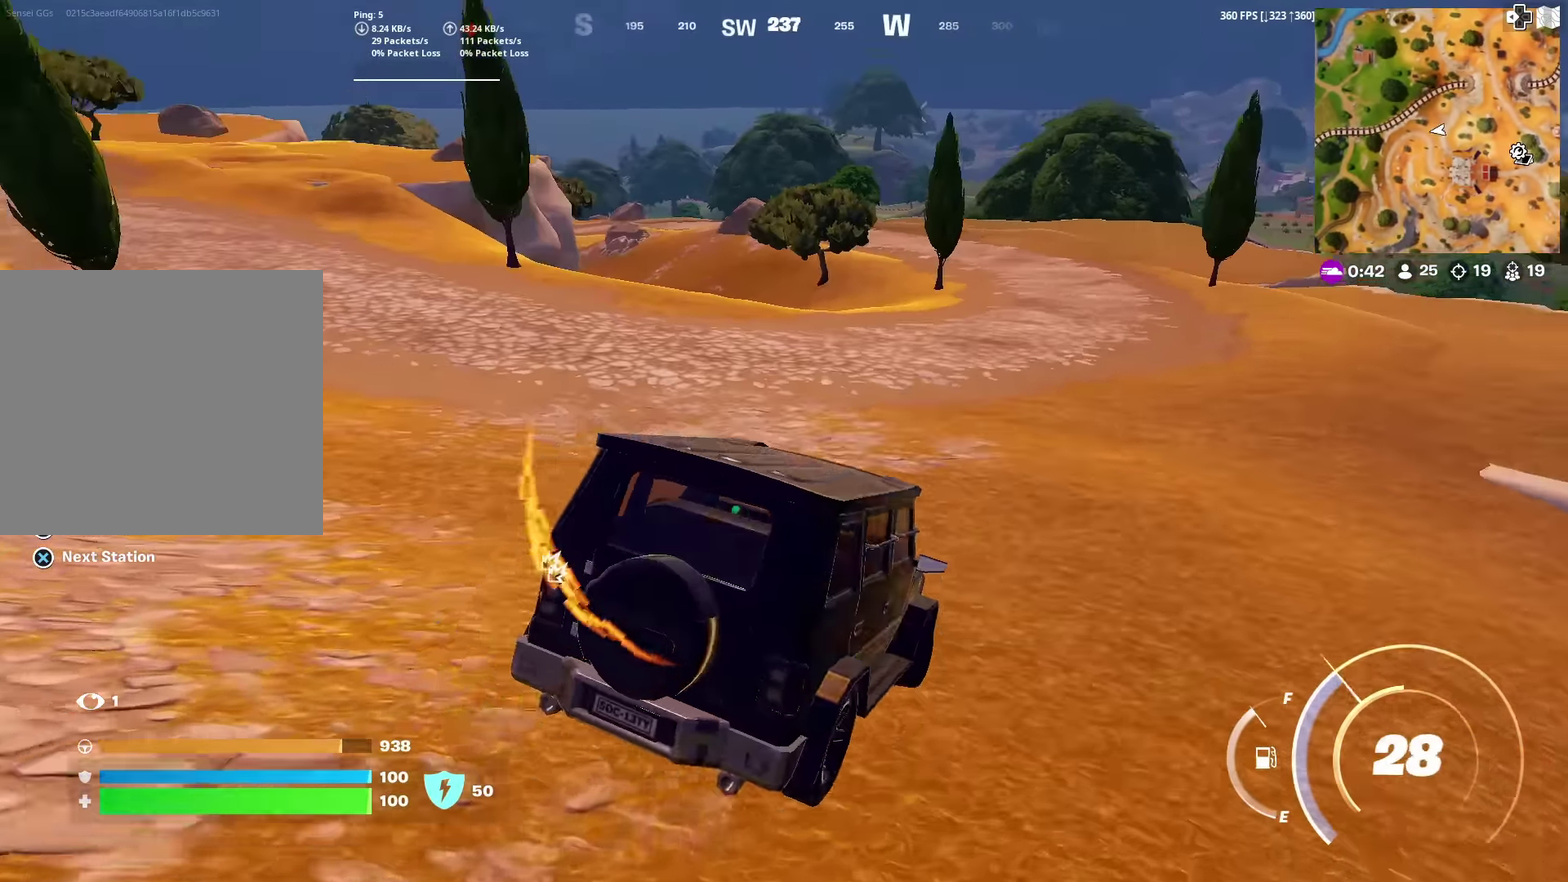
{"dt_ms": 300, "buttons": [], "left_stick": "left", "right_stick": "center", "events": [[16, "right_stick", "left"], [116, "right_stick", "center"]]}
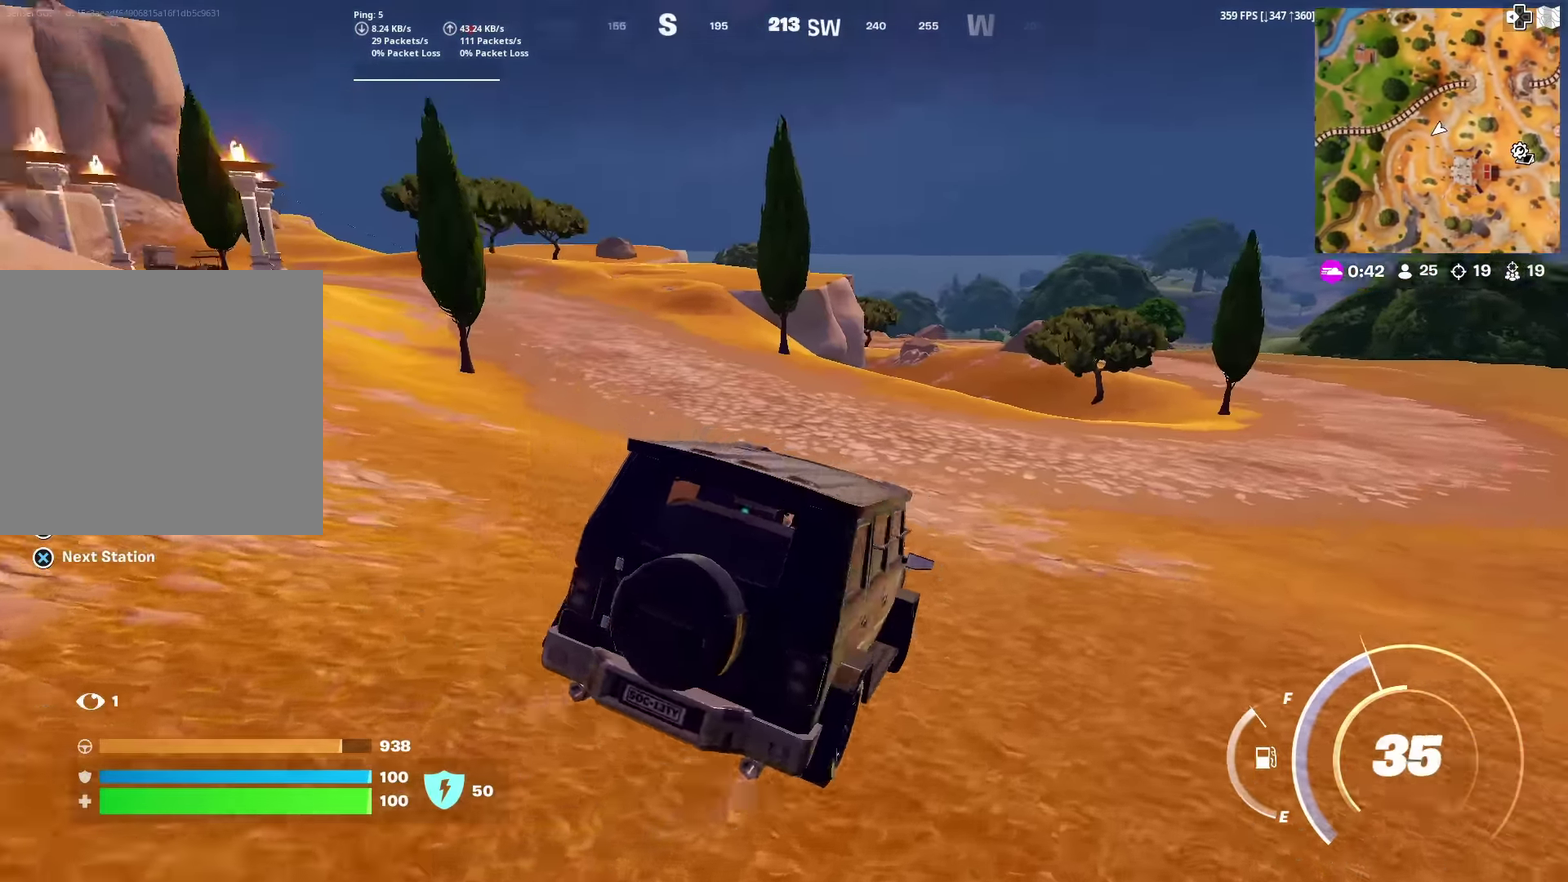
{"dt_ms": 601, "buttons": [], "left_stick": "up-left", "right_stick": "left", "events": [[16, "right_stick", "left"], [117, "right_stick", "center"], [184, "left_stick", "up-left"], [301, "right_stick", "up-left"], [384, "right_stick", "center"], [584, "right_stick", "left"]]}
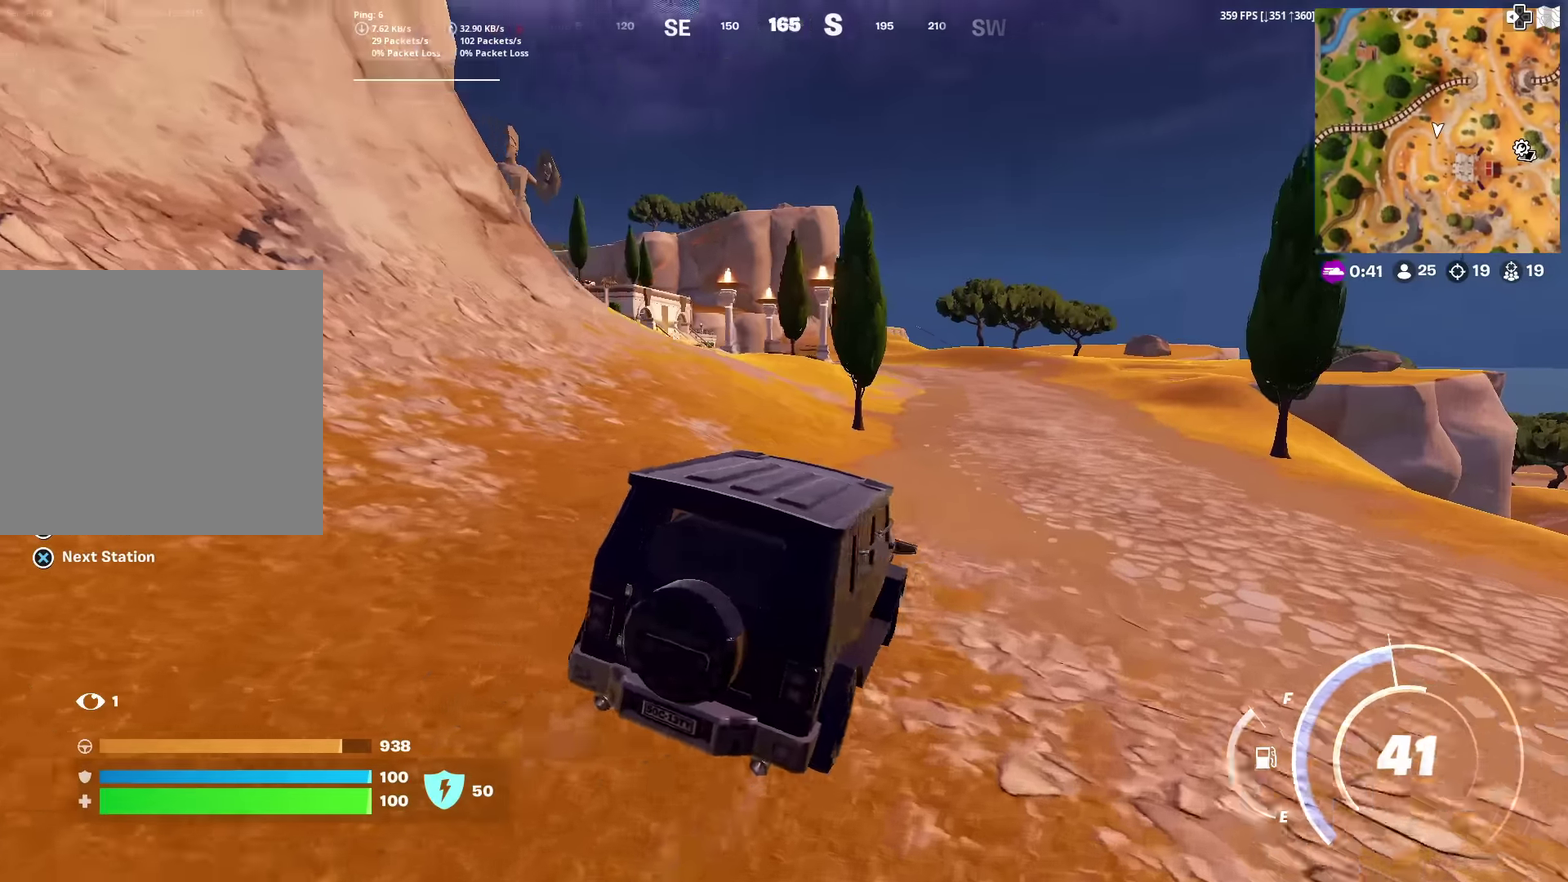
{"dt_ms": 400, "buttons": [], "left_stick": "up-left", "right_stick": "center", "events": [[50, "right_stick", "center"]]}
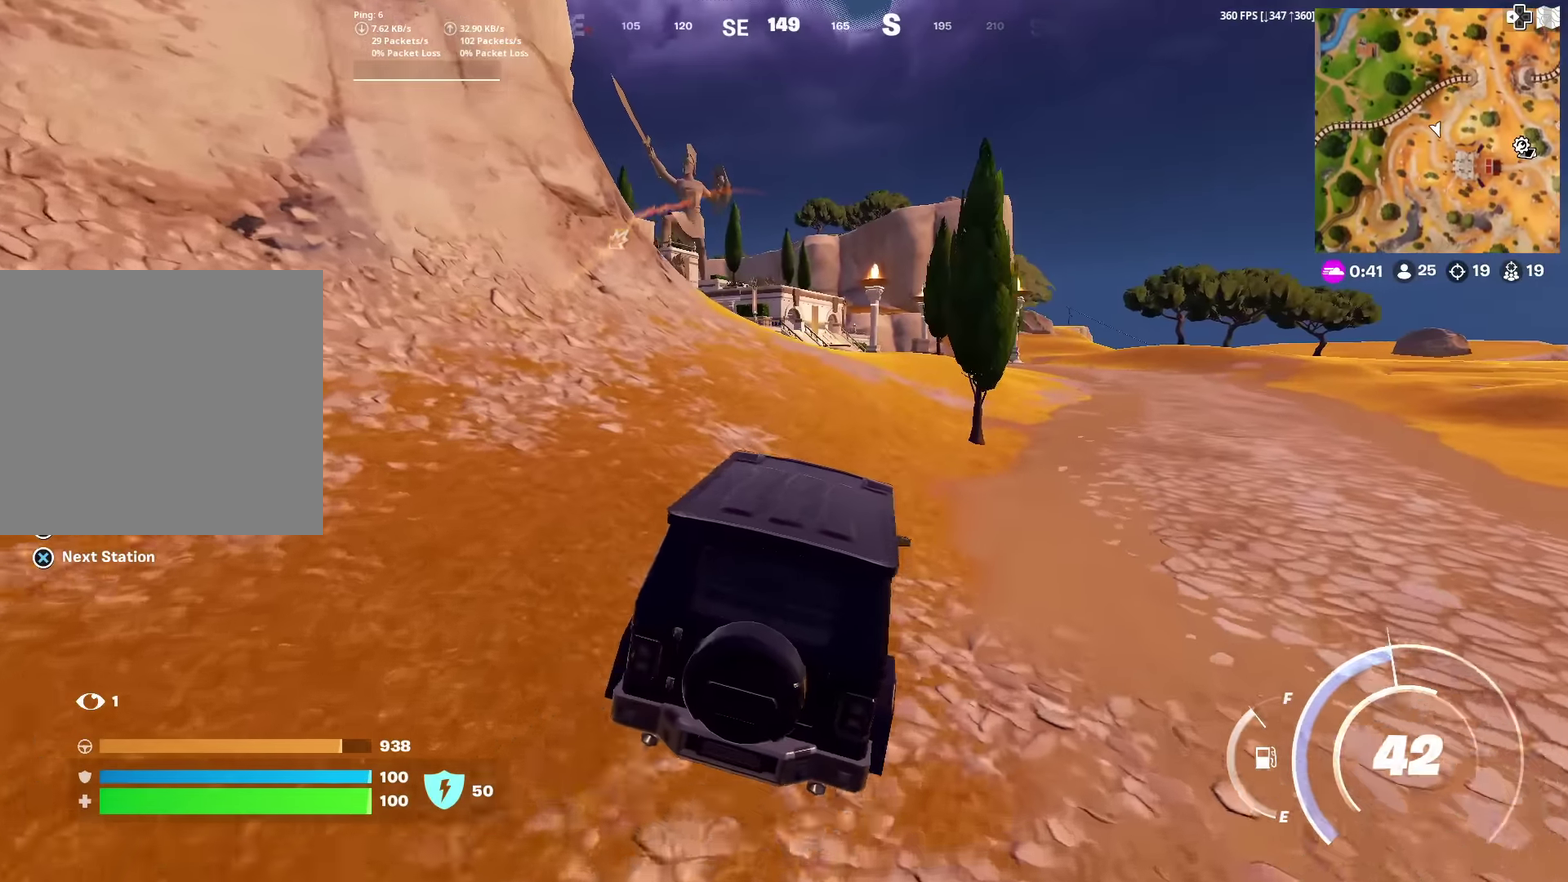
{"dt_ms": 601, "buttons": [], "left_stick": "up-right", "right_stick": "center", "events": [[100, "left_stick", "up"], [534, "left_stick", "up-right"]]}
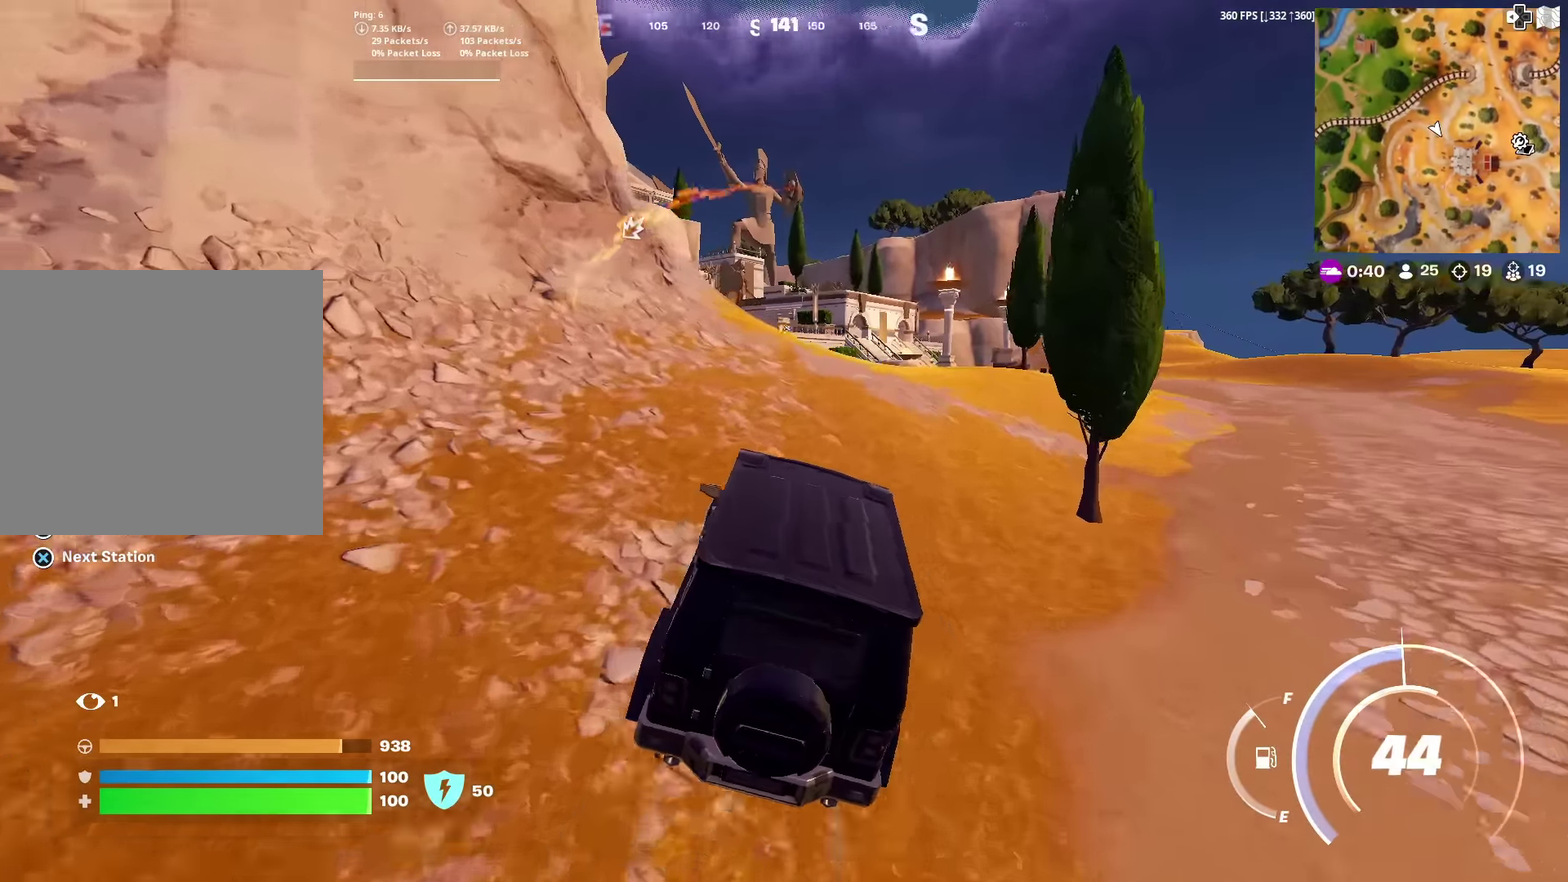
{"dt_ms": 400, "buttons": [], "left_stick": "up-right", "right_stick": "center", "events": []}
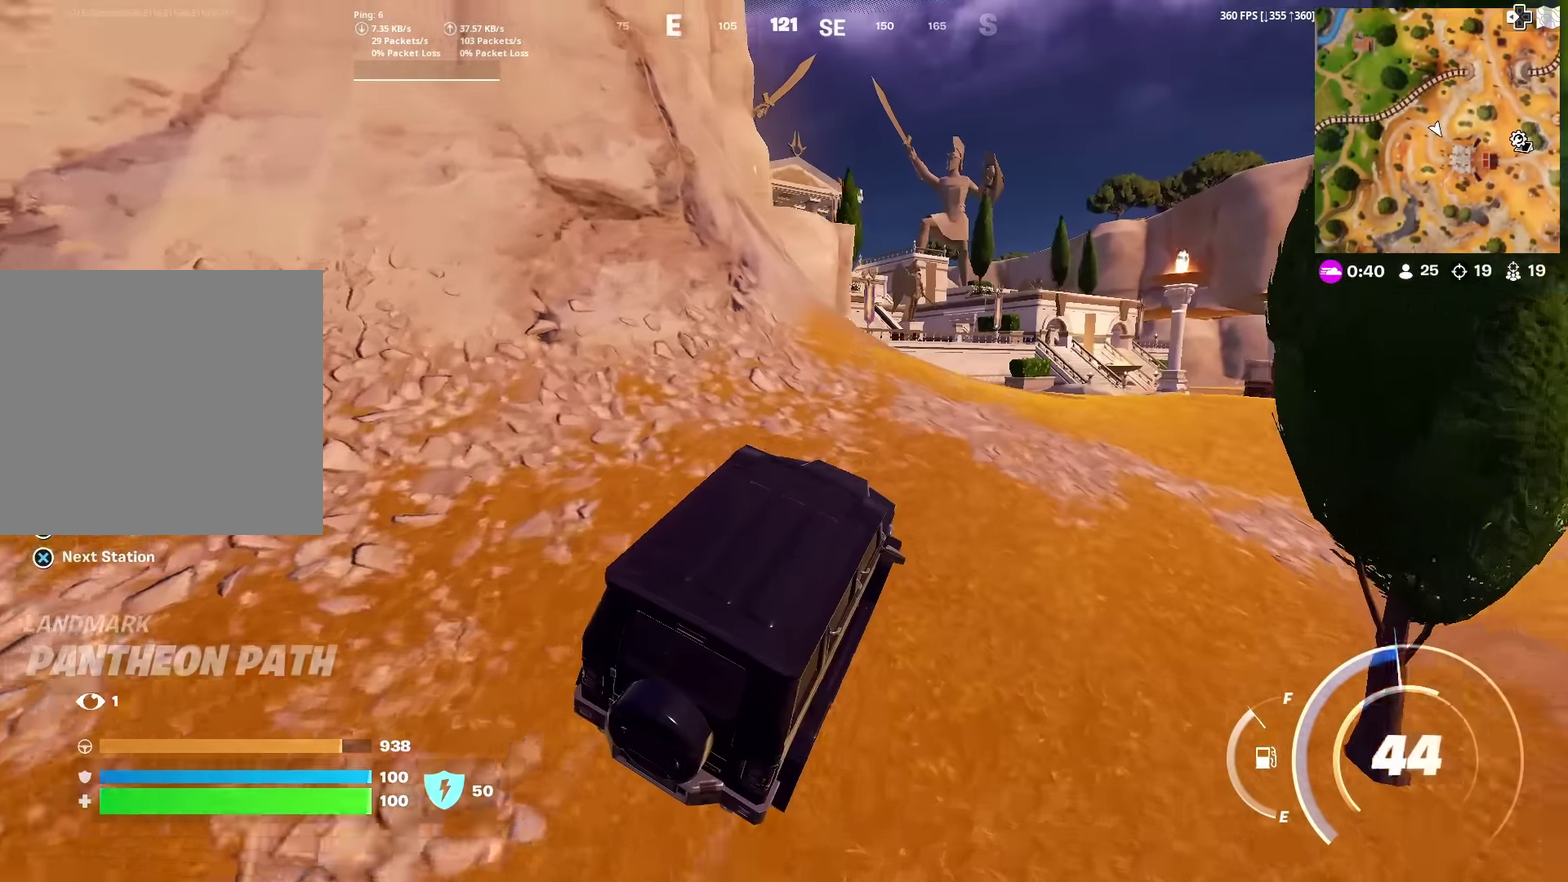
{"dt_ms": 501, "buttons": [], "left_stick": "up-right", "right_stick": "center", "events": [[167, "left_stick", "up"], [417, "left_stick", "up-right"]]}
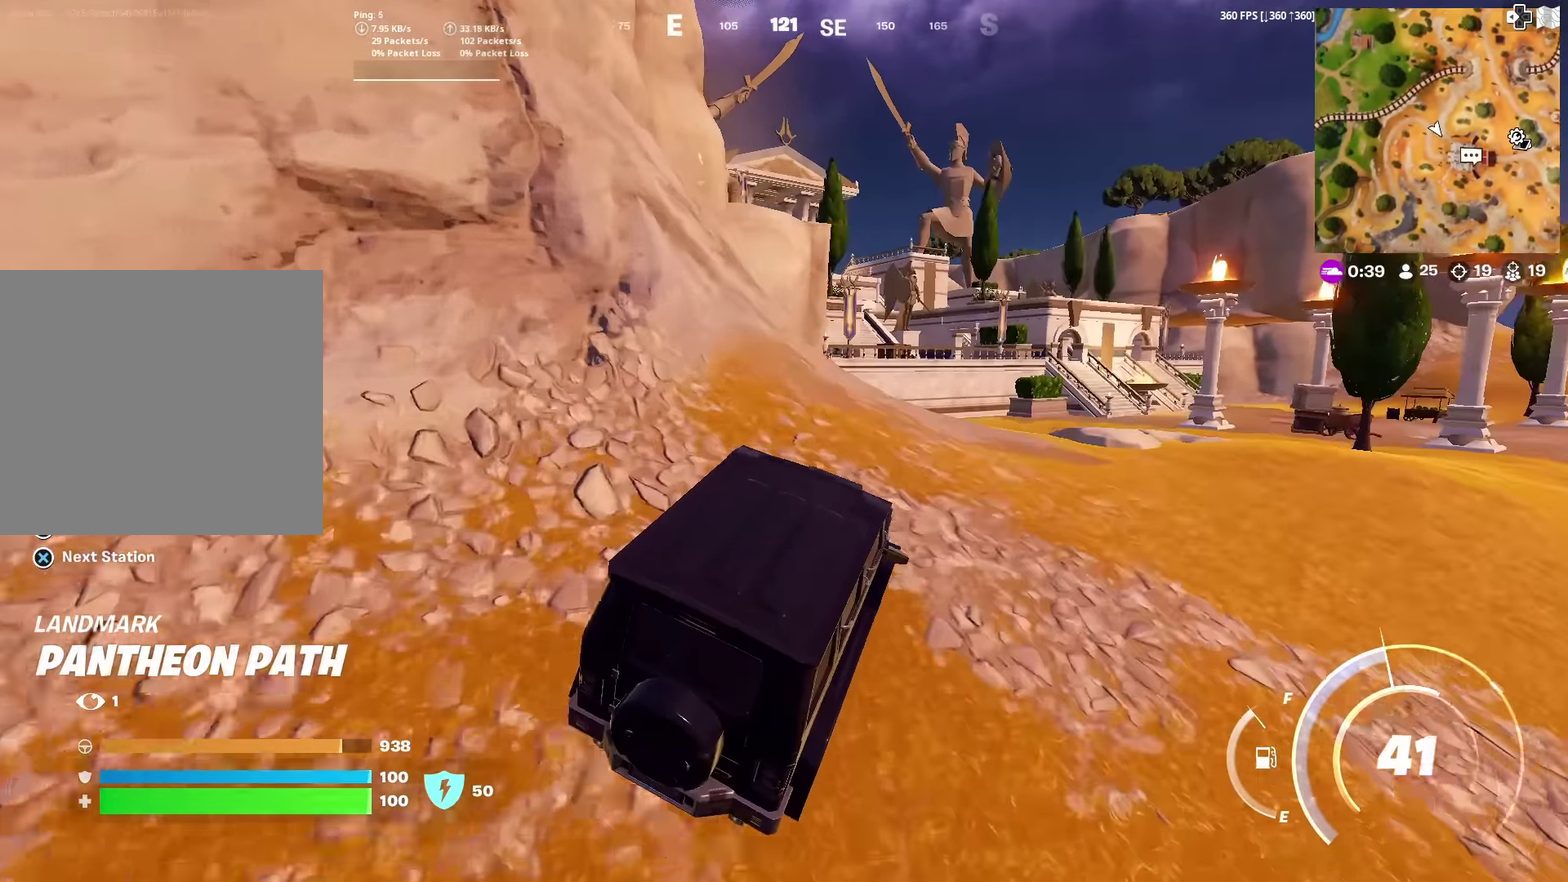
{"dt_ms": 500, "buttons": [], "left_stick": "right", "right_stick": "center", "events": [[283, "left_stick", "right"]]}
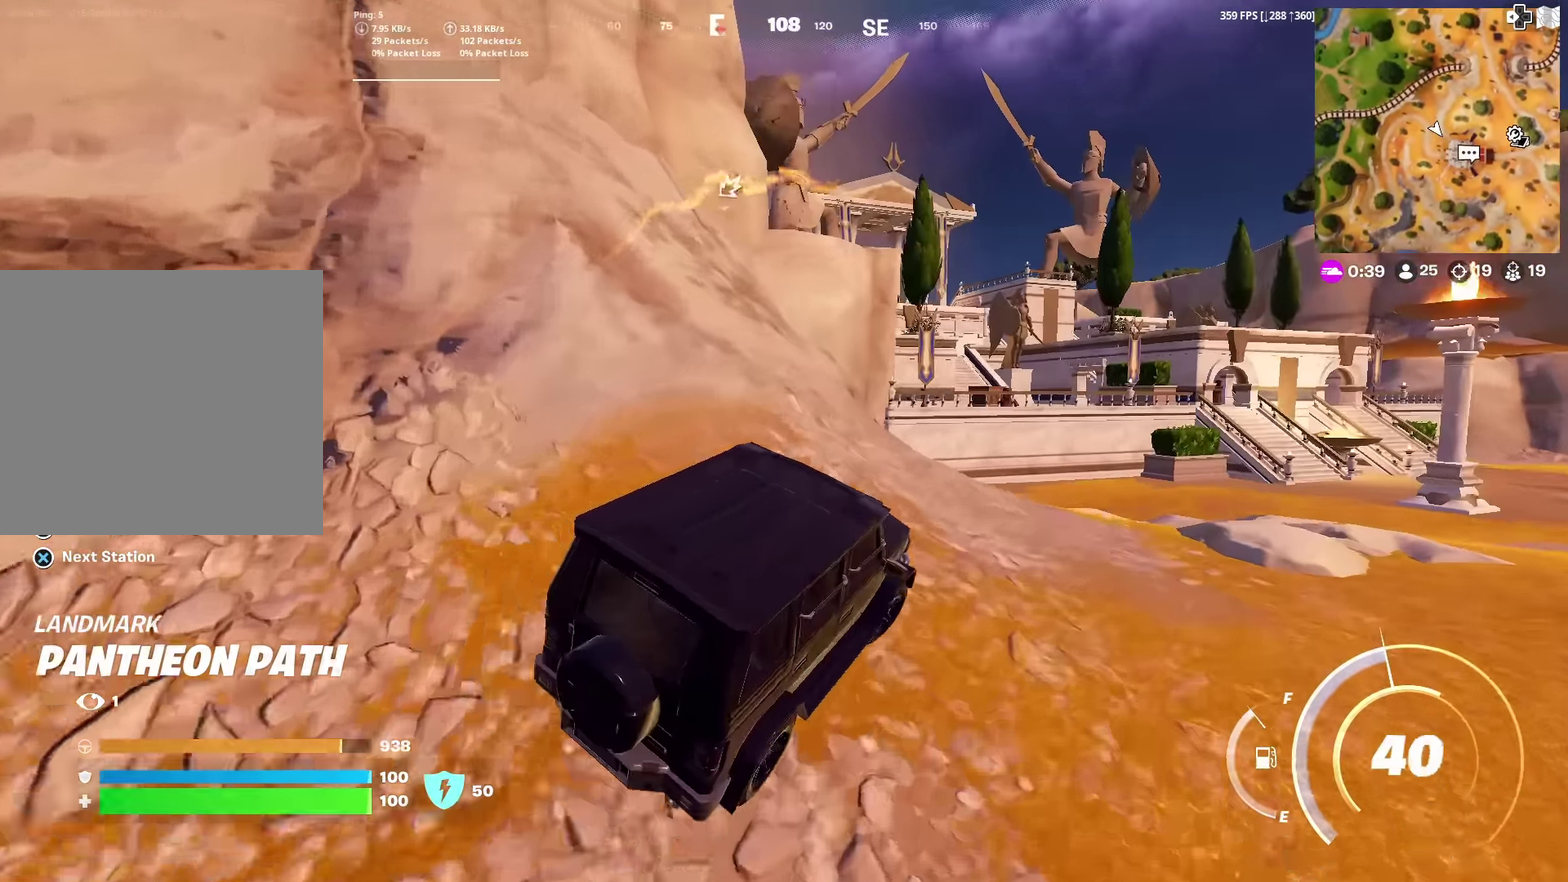
{"dt_ms": 401, "buttons": ["SQUARE"], "left_stick": "up", "right_stick": "center", "events": [[84, "SQUARE", "down"], [84, "left_stick", "up-right"], [317, "left_stick", "up"]]}
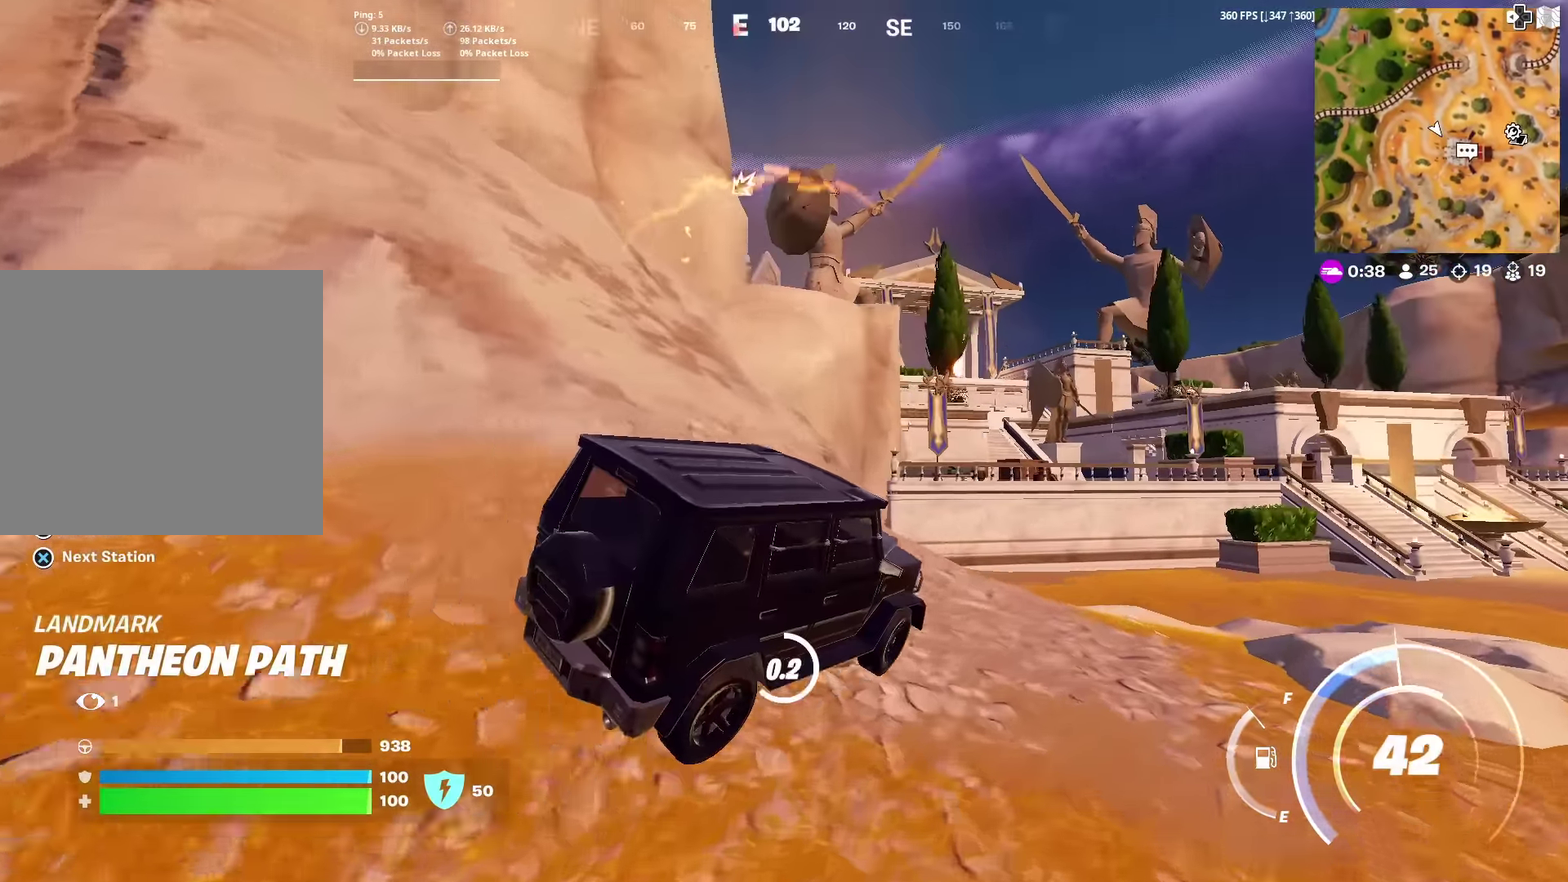
{"dt_ms": 600, "buttons": [], "left_stick": "up", "right_stick": "center", "events": [[250, "SQUARE", "up"], [266, "left_stick", "up-left"], [333, "left_stick", "up"], [383, "right_stick", "up"], [466, "right_stick", "center"]]}
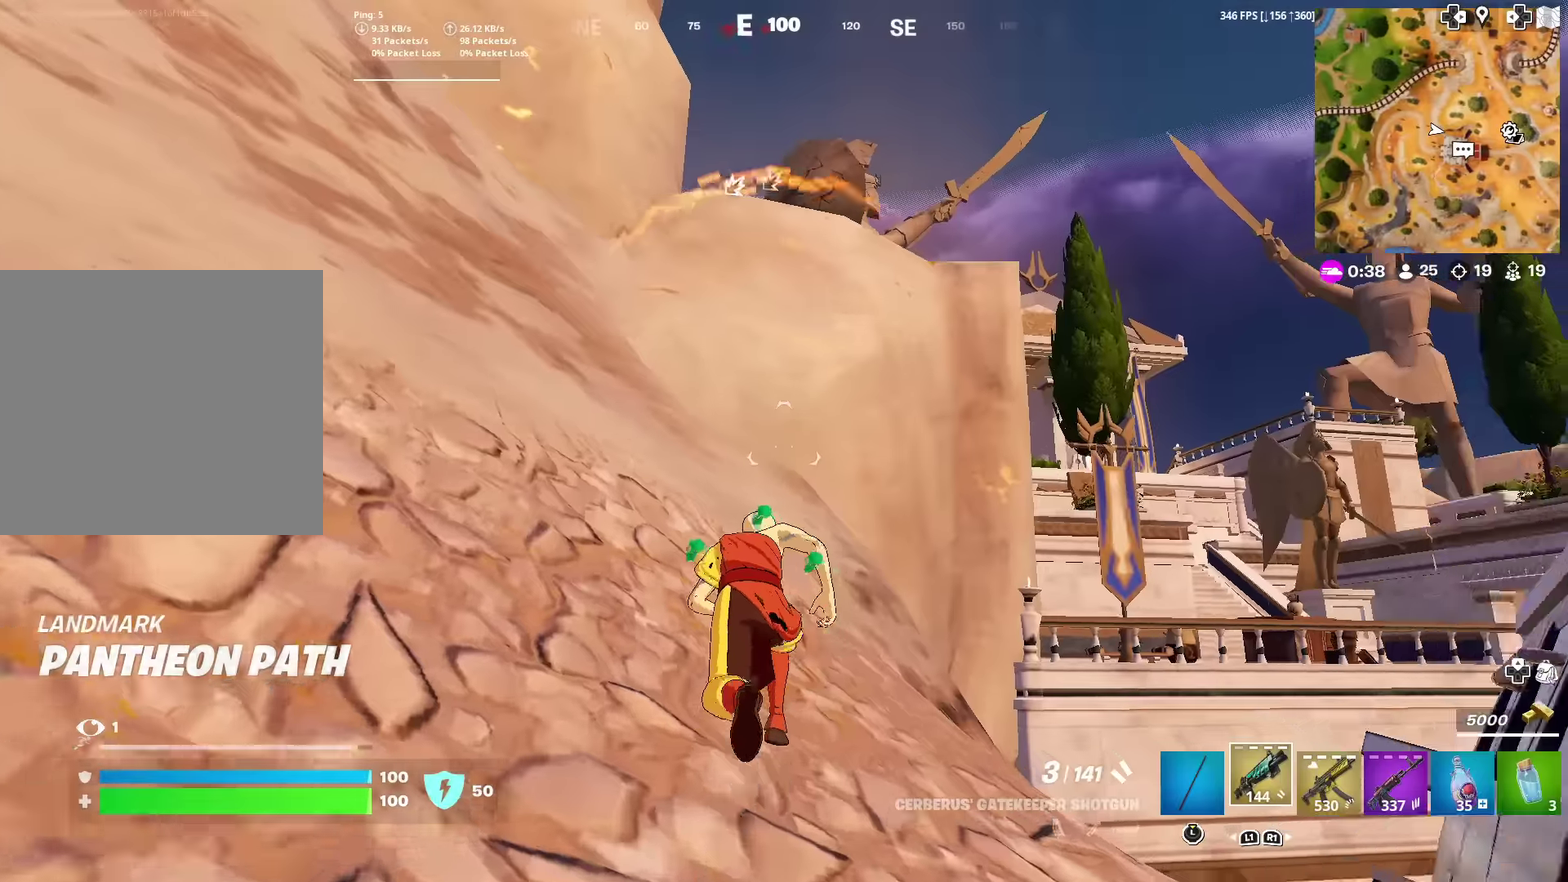
{"dt_ms": 400, "buttons": [], "left_stick": "up", "right_stick": "center", "events": [[116, "CROSS", "down"], [116, "right_stick", "up"], [217, "CROSS", "up"], [217, "right_stick", "center"]]}
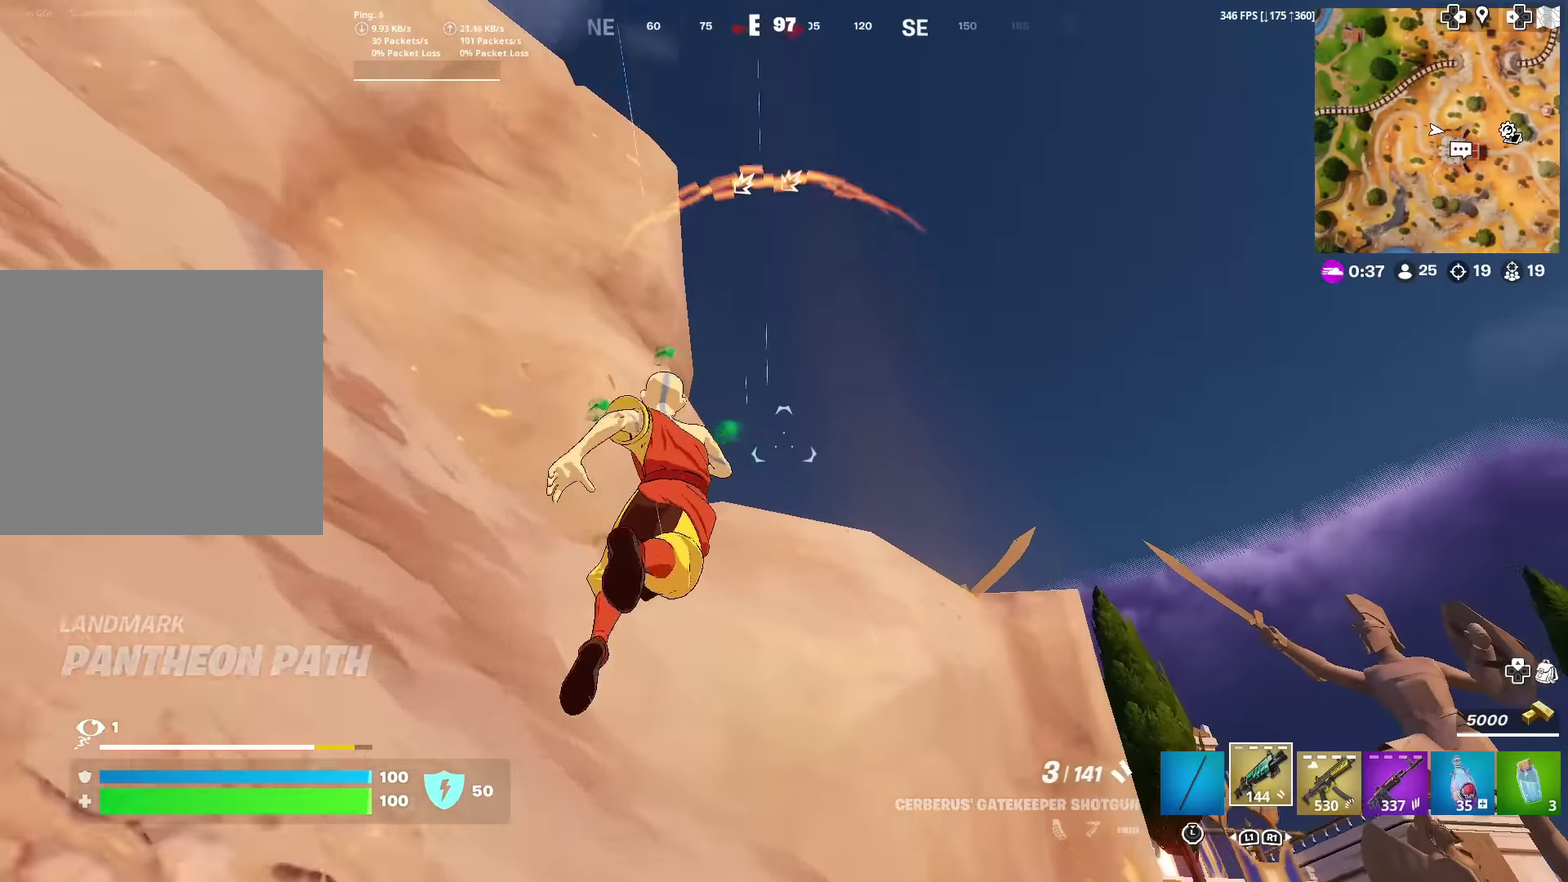
{"dt_ms": 601, "buttons": [], "left_stick": "up", "right_stick": "center", "events": [[33, "right_stick", "up"], [100, "SQUARE", "down"], [117, "CROSS", "down"], [134, "right_stick", "center"], [167, "SQUARE", "up"], [317, "right_stick", "down"], [367, "CROSS", "up"], [517, "right_stick", "center"]]}
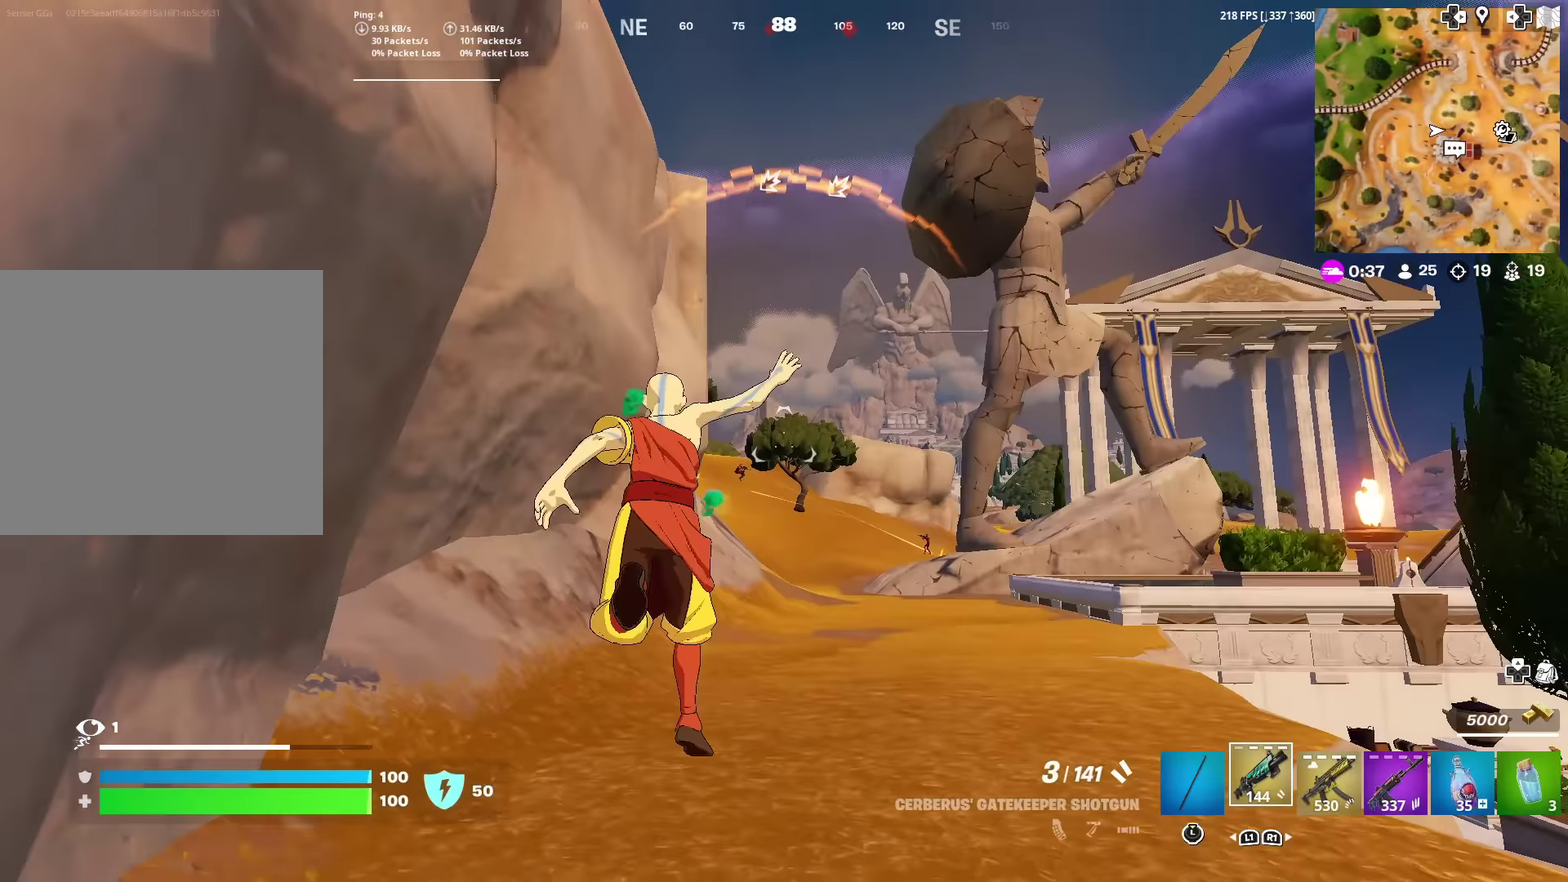
{"dt_ms": 300, "buttons": [], "left_stick": "up", "right_stick": "center", "events": []}
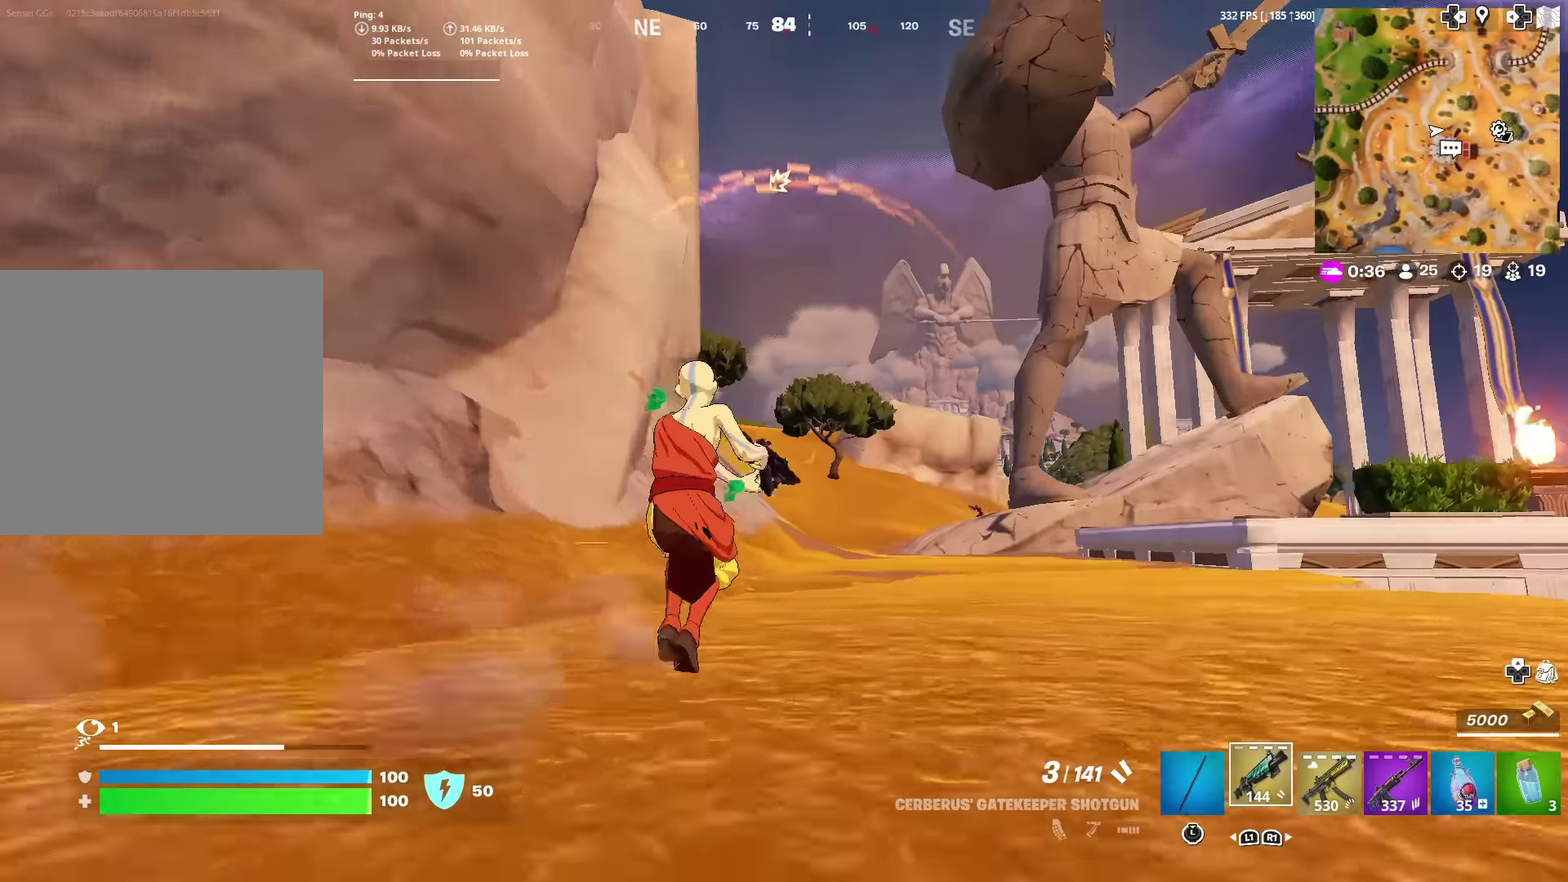
{"dt_ms": 901, "buttons": [], "left_stick": "up-left", "right_stick": "center"}
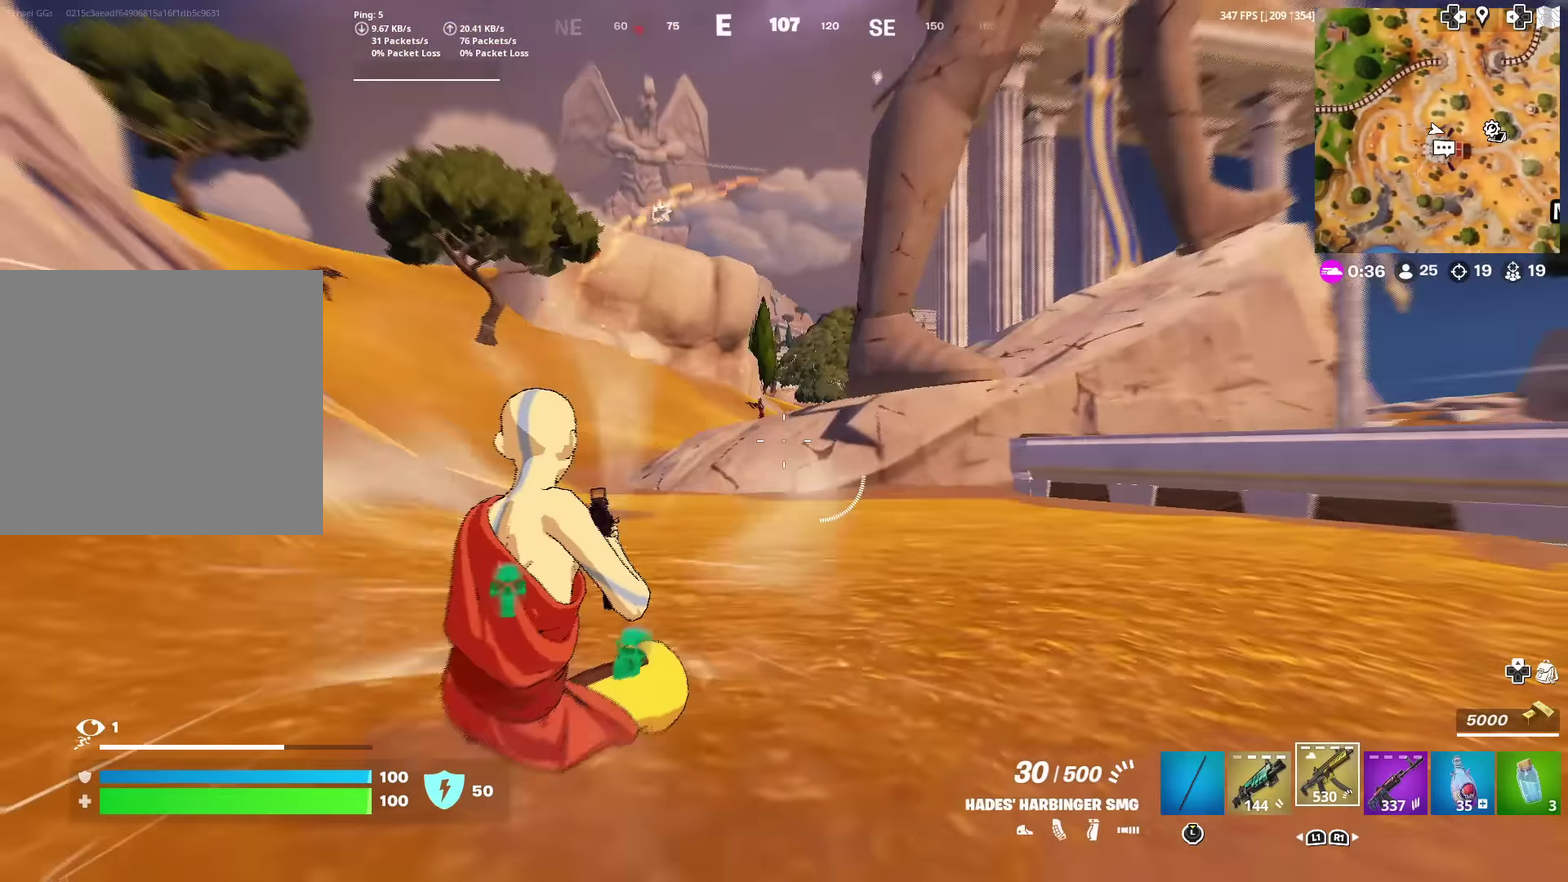
{"dt_ms": 300, "buttons": ["L2", "R3"], "left_stick": "up-right", "right_stick": "center"}
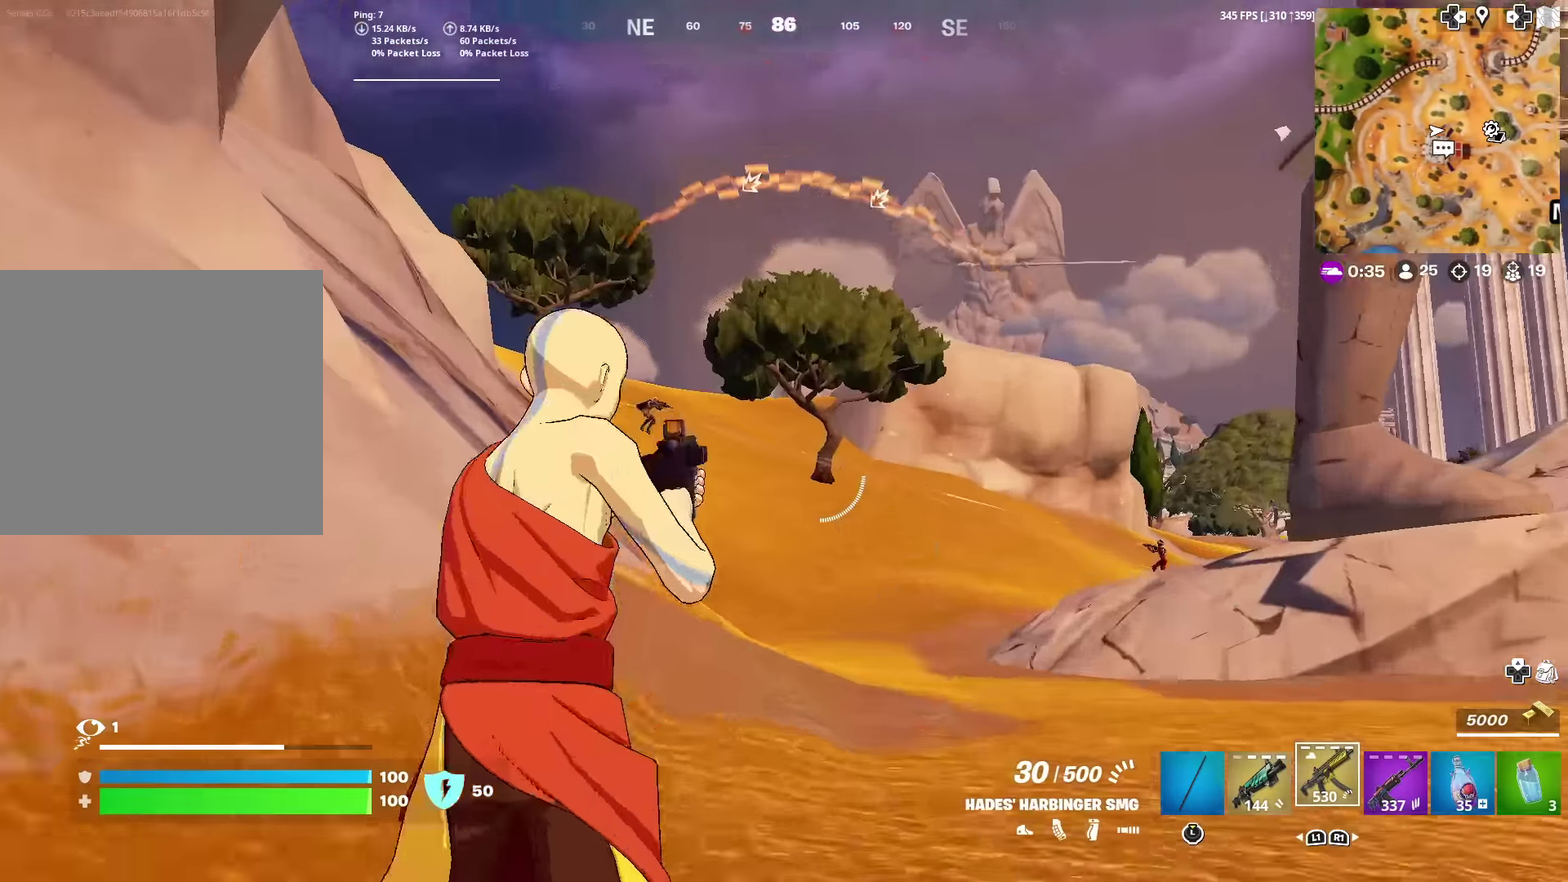
{"dt_ms": 701, "buttons": ["L2", "R2"], "left_stick": "up", "right_stick": "center"}
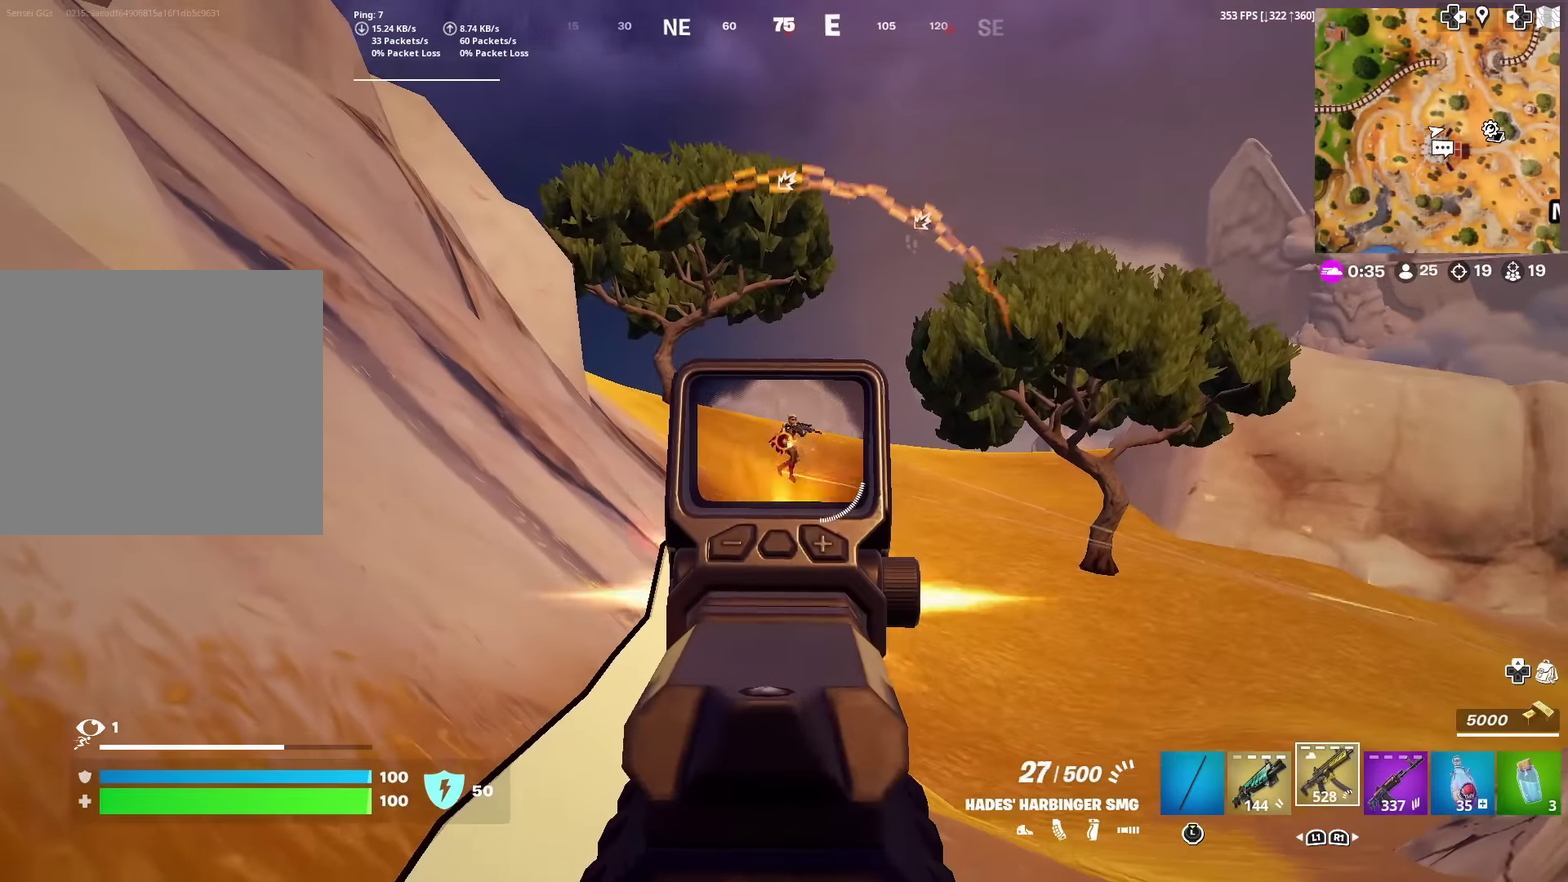
{"dt_ms": 300, "buttons": ["L2", "R2"], "left_stick": "up-right", "right_stick": "center", "events": [[217, "left_stick", "up-right"]]}
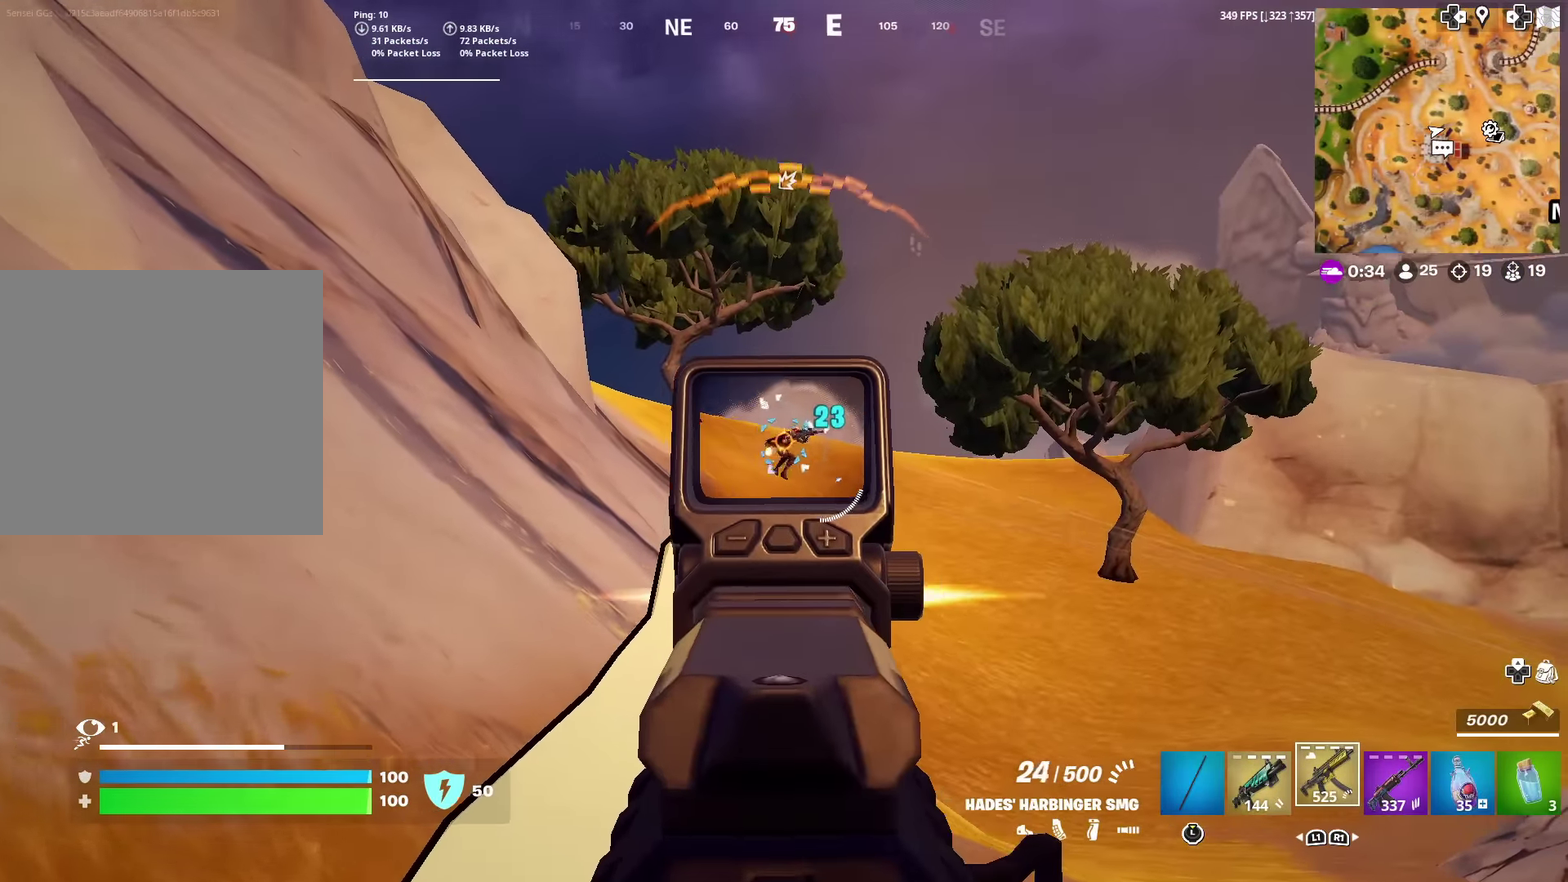
{"dt_ms": 701, "buttons": [], "left_stick": "up", "right_stick": "left"}
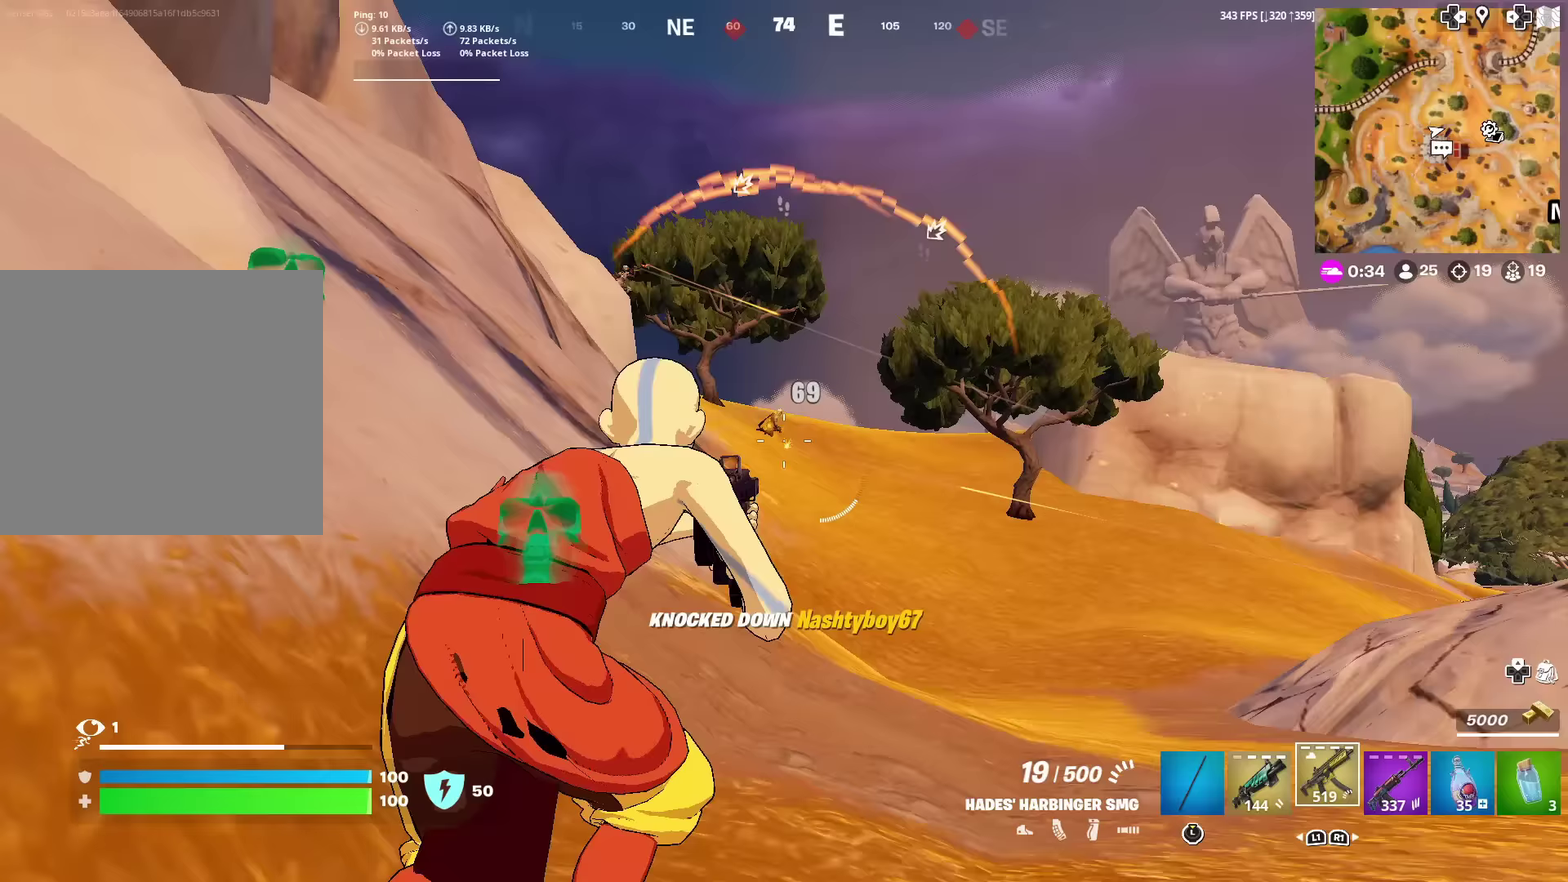
{"dt_ms": 300, "buttons": ["R3"], "left_stick": "up-right", "right_stick": "center"}
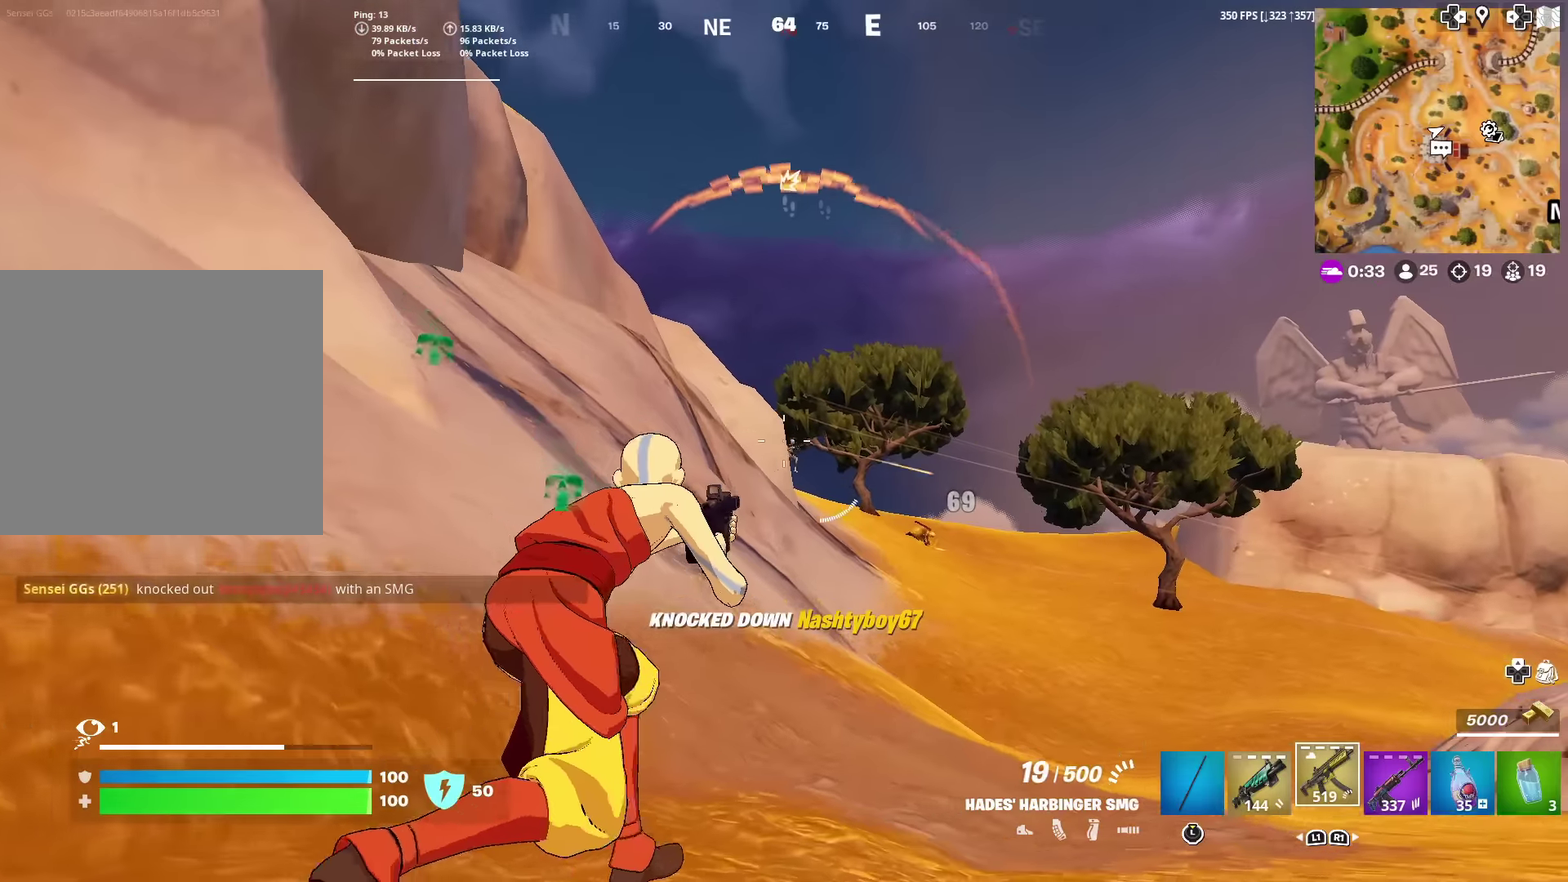
{"dt_ms": 601, "buttons": ["L2"], "left_stick": "right", "right_stick": "center"}
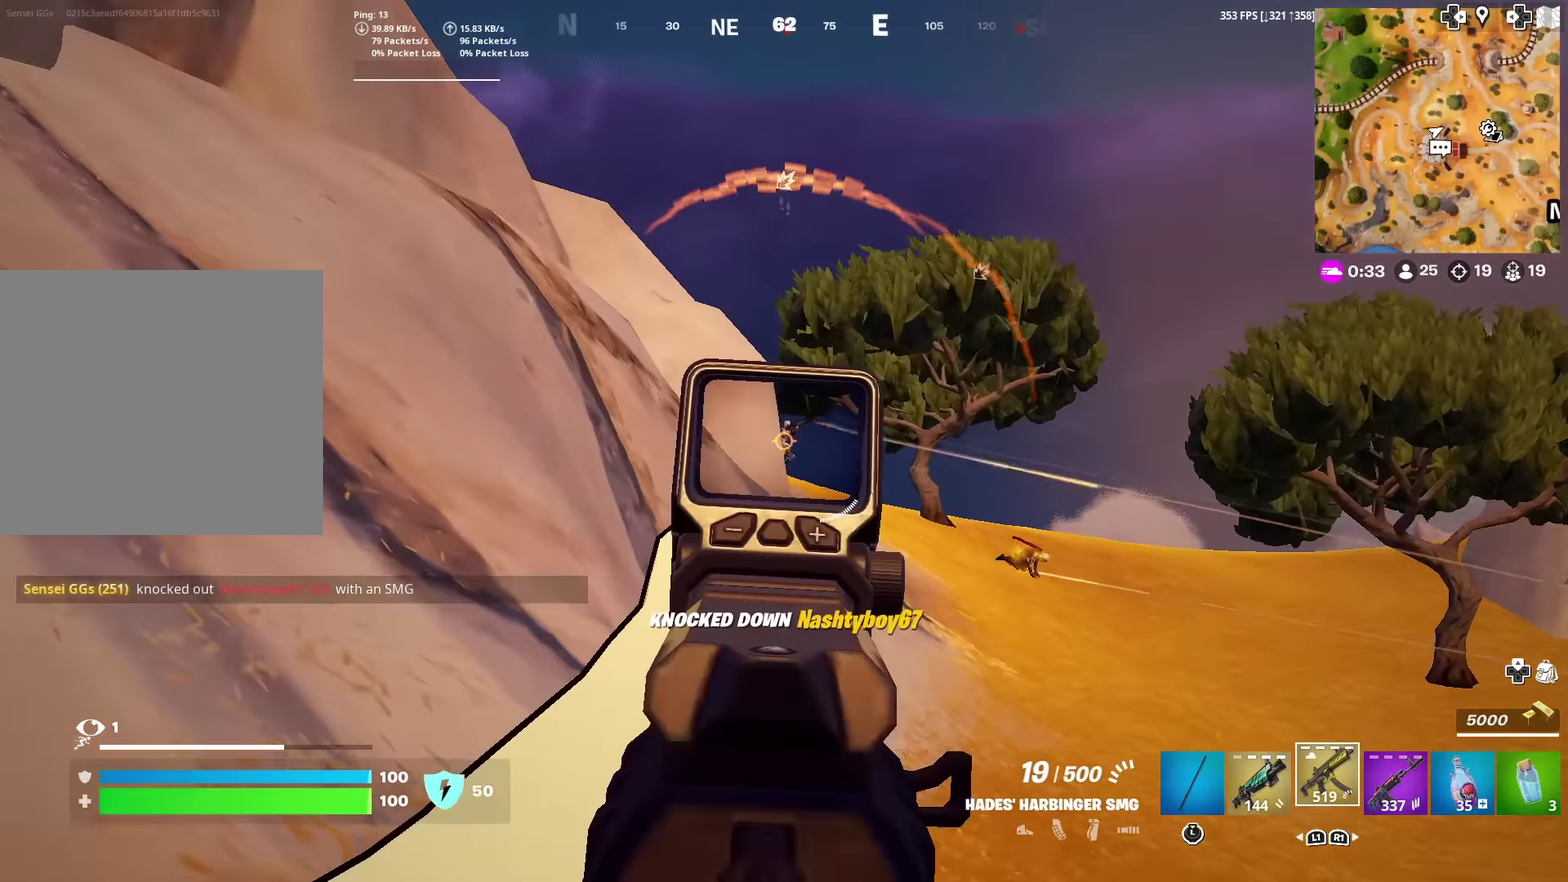
{"dt_ms": 400, "buttons": ["L2", "R2"], "left_stick": "up-right", "right_stick": "center", "events": [[83, "R2", "down"], [100, "left_stick", "up-right"], [133, "right_stick", "left"], [183, "right_stick", "center"], [267, "right_stick", "down-left"], [350, "right_stick", "center"]]}